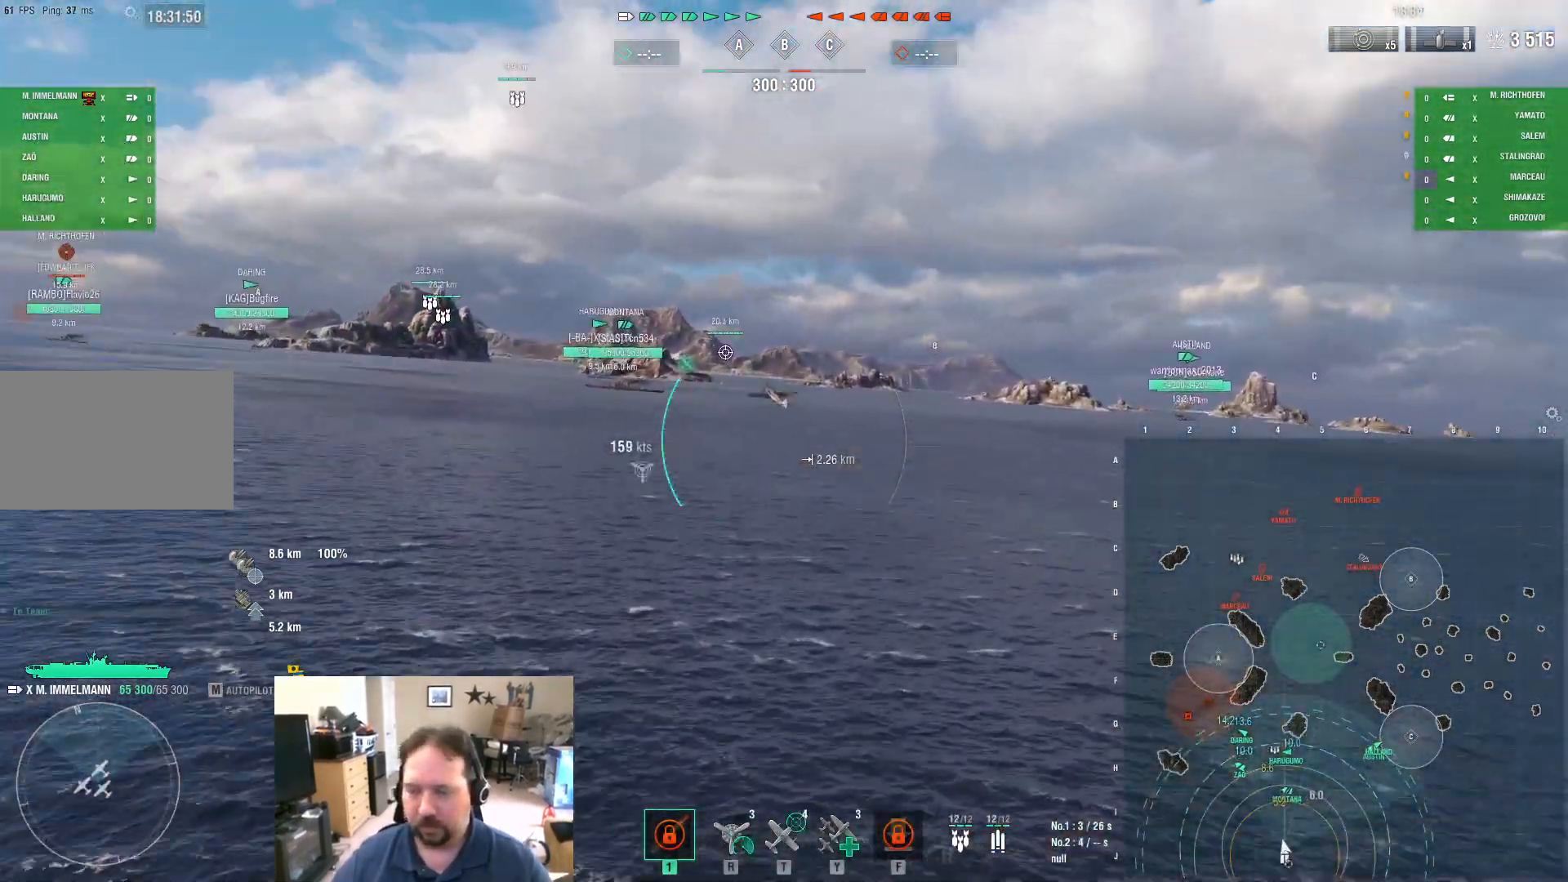
Gameplay with keyboard and mouse; each line is a JSON object with the keys and mouse buttons held at the frame after it. "events" lists presses ("down") and releases ("up") of "1", "2", "3", "4", "5", "a", "alt", "c", "caps_lock", "ctrl", "d", "e", "f", "g", "q", "r", "s", "shift", "space", "t", "tab", "v", "w", "x", "z", "mouse_left", "mouse_wheel" and "mouse_right" between this image and that frame as [ms after this image, input, new state], when the widget could be followed in between. "mouse_left", "mouse_wheel", "mouse_right" = the "left", "wheel", "right" buttons of the "mouse" list. No other keys are recorded. "wheel" means that the mouse wheel is clicked or scrolled. "mouse_move" is the direction in which the mouse moves at that frame (one of eight, or "still"), when it could be read.
{"keys": ["w"], "mouse": [], "mouse_move": "still", "events": []}
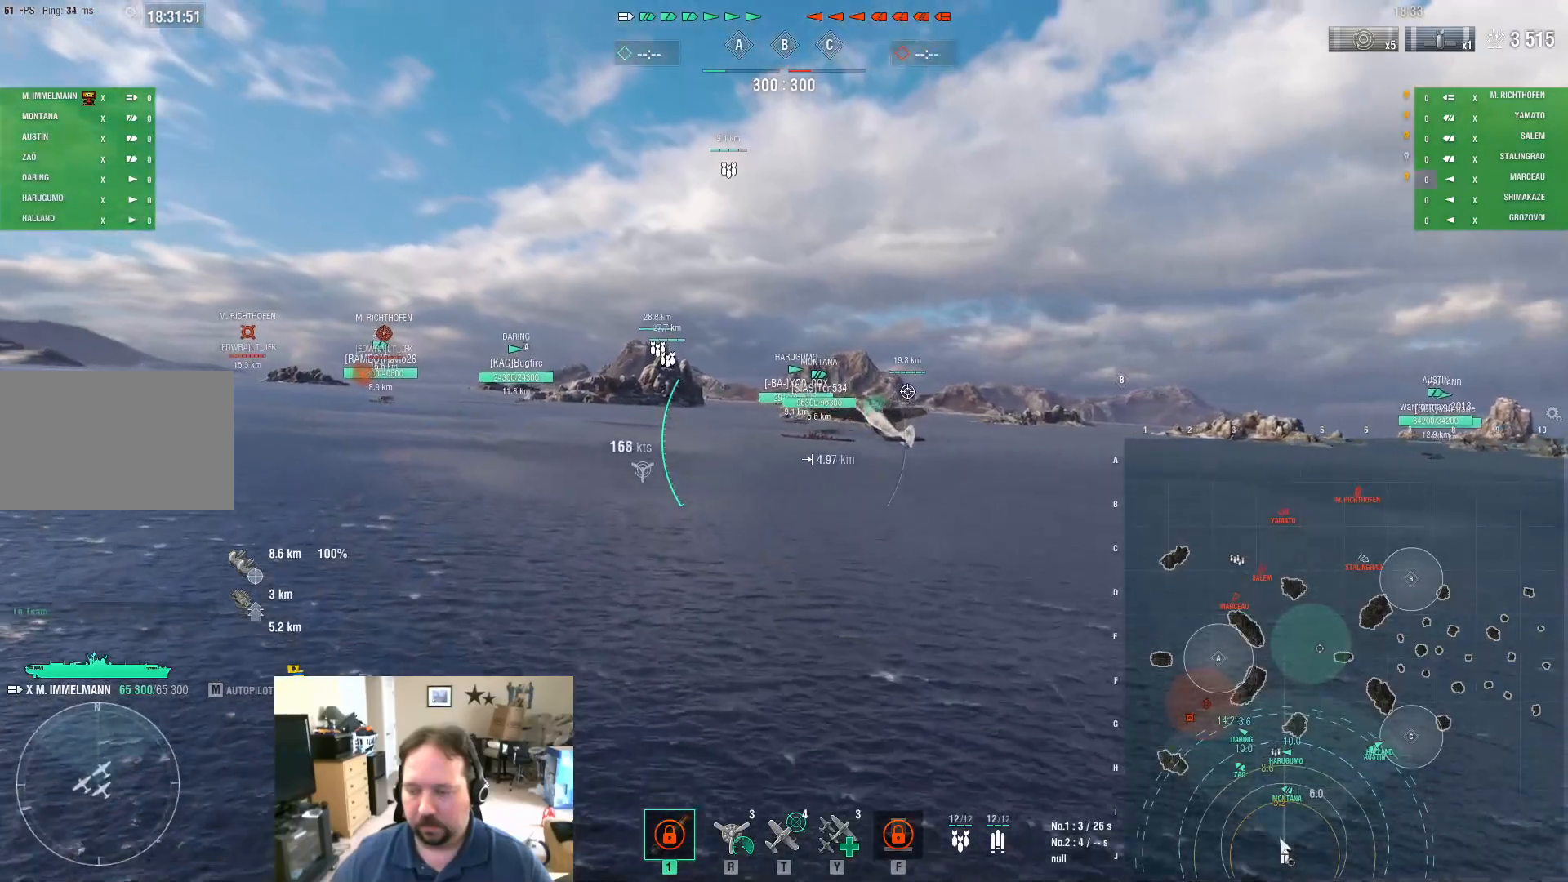
{"keys": ["ctrl", "w"], "mouse": [], "mouse_move": "down", "events": [[33, "ctrl", "down"]]}
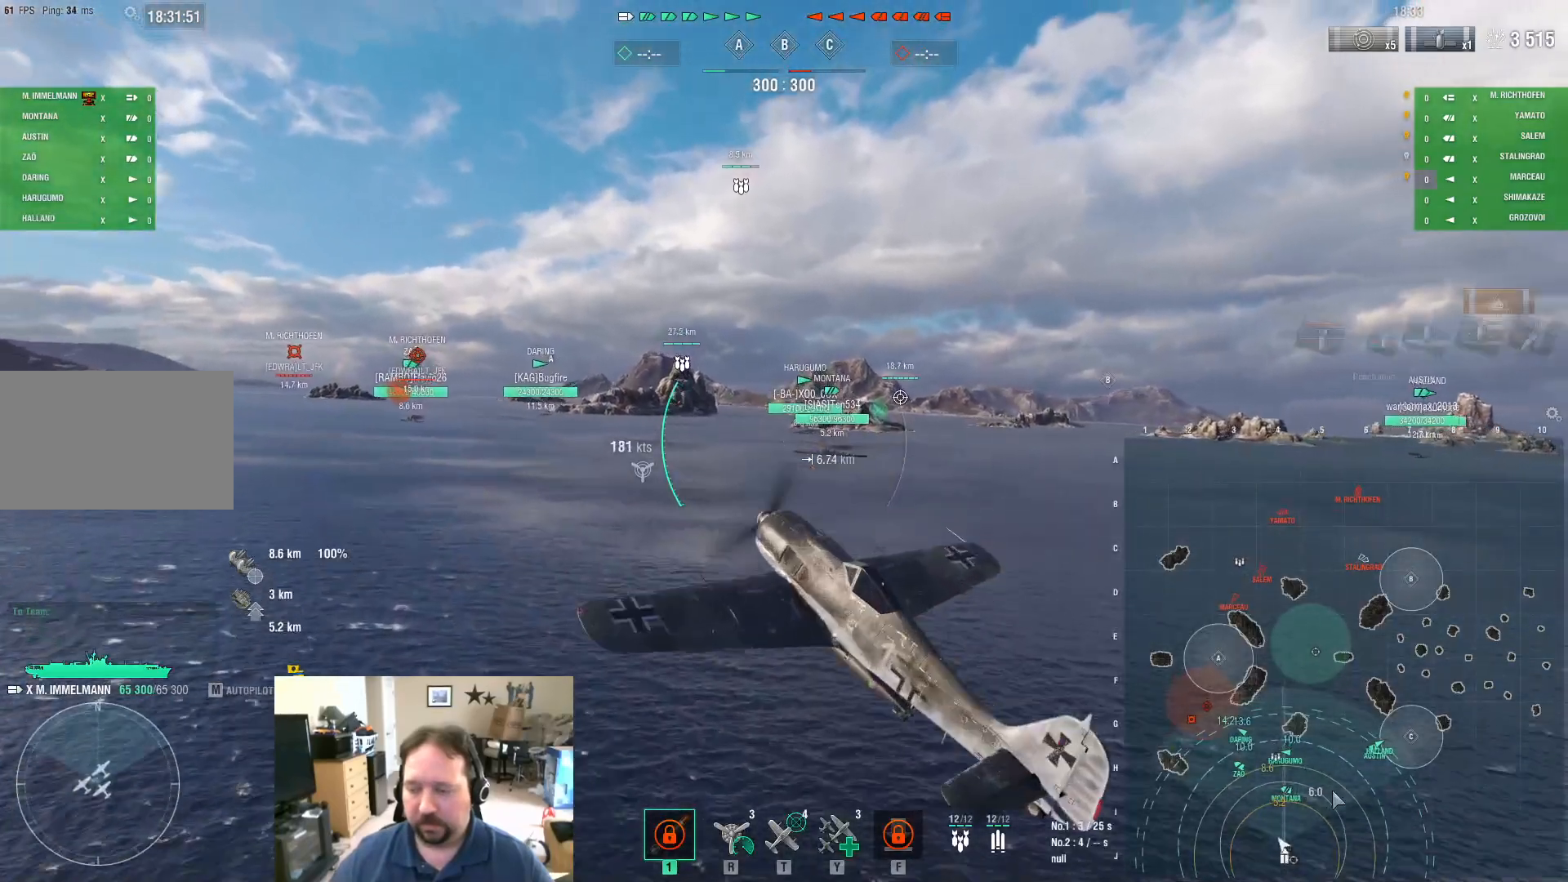
{"keys": ["ctrl", "w"], "mouse": [], "mouse_move": "still", "events": []}
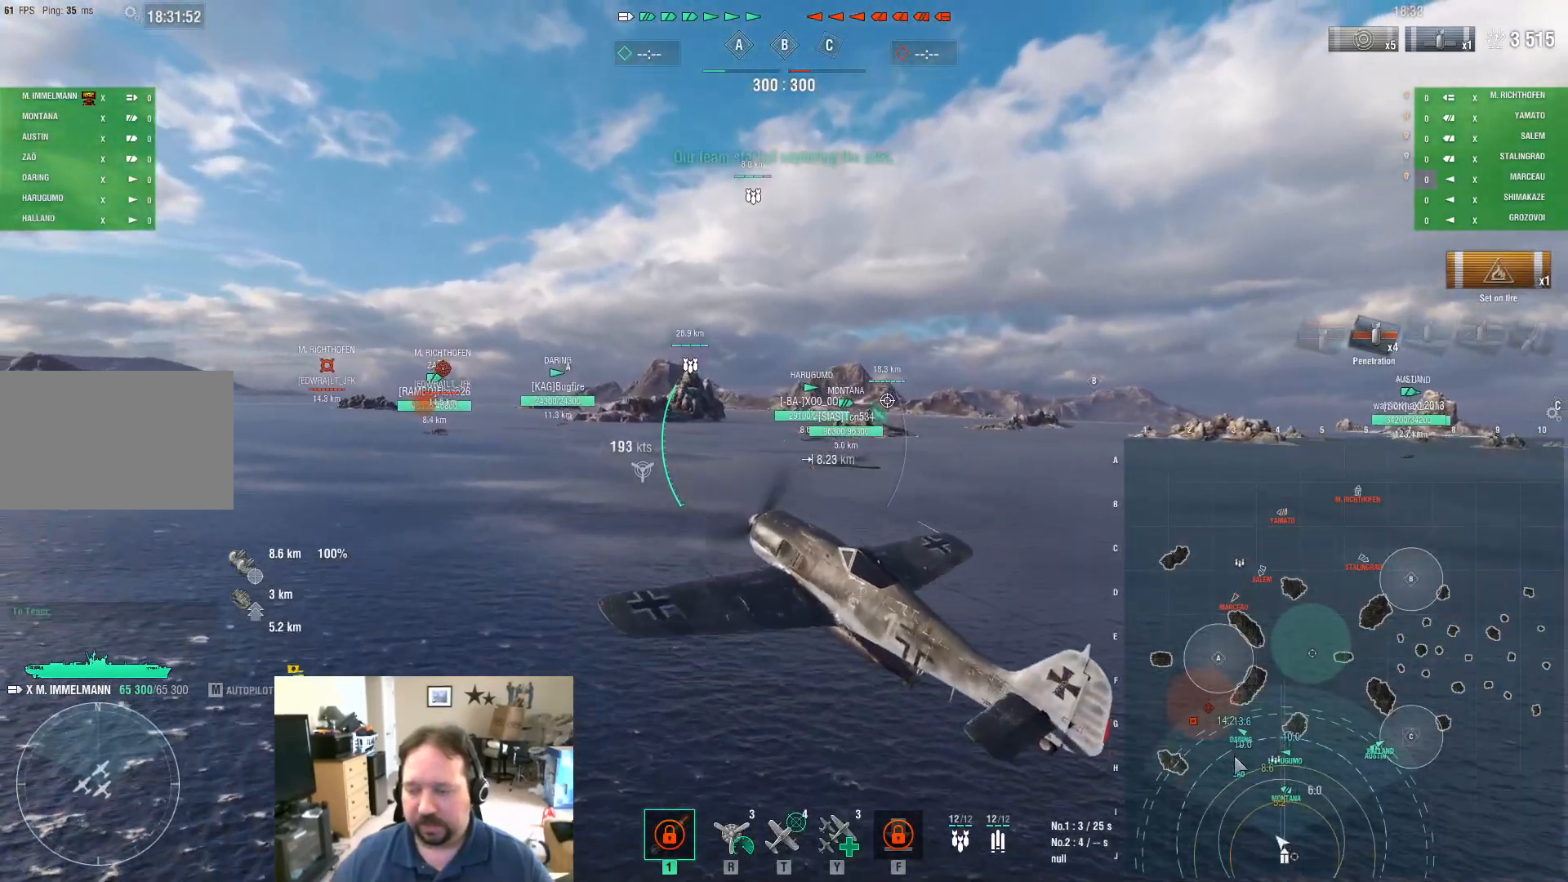
{"keys": ["d", "w"], "mouse": [], "mouse_move": "down-right", "events": [[350, "ctrl", "up"], [350, "d", "down"]]}
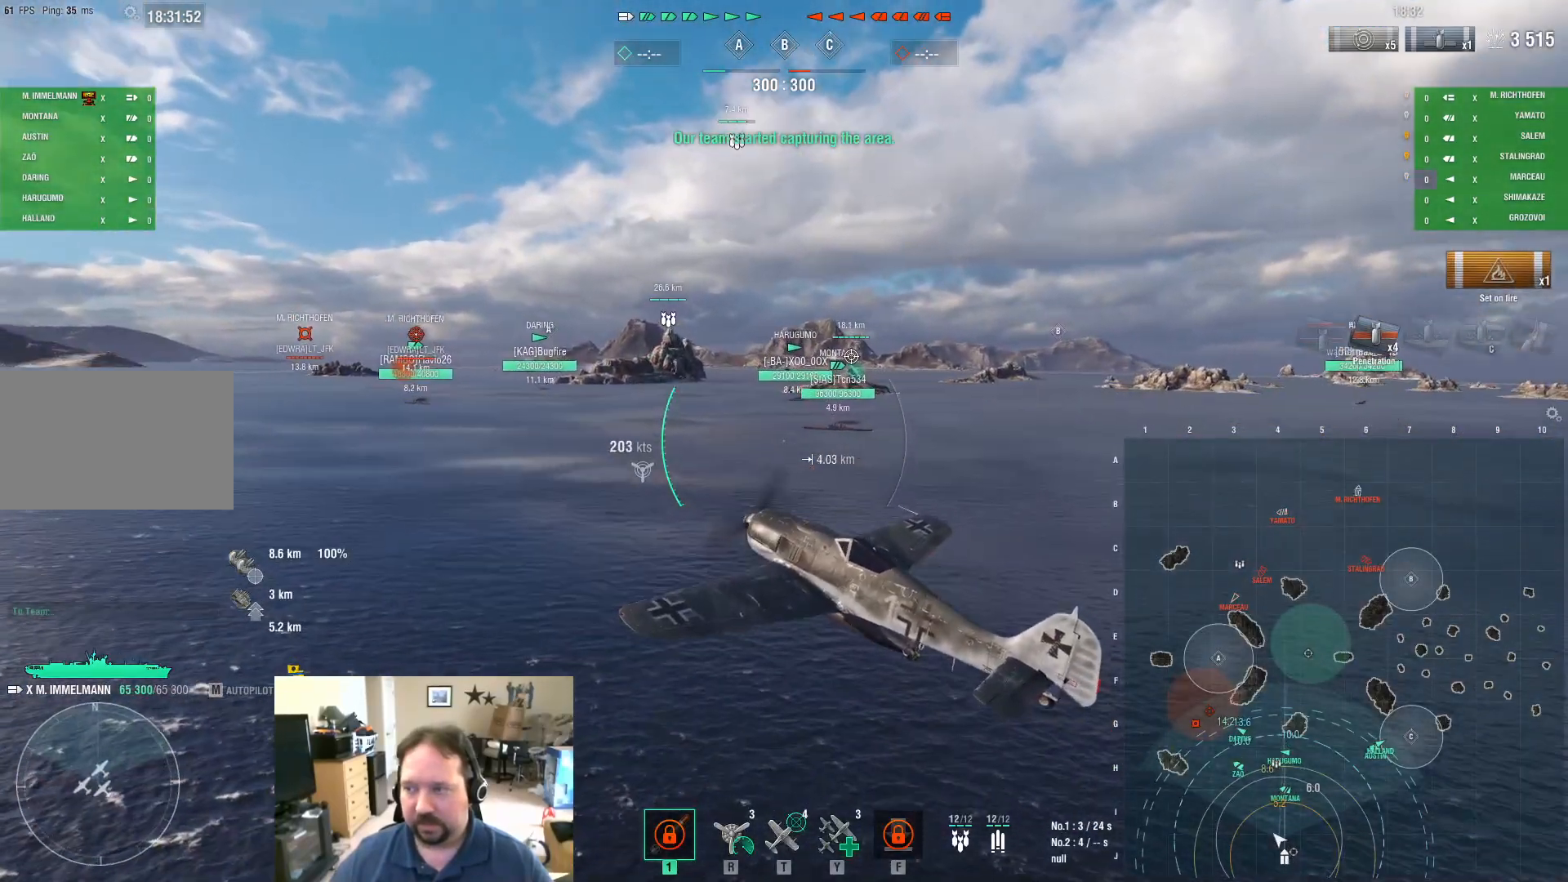
{"keys": ["ctrl", "w"], "mouse": [], "events": [[401, "ctrl", "down"], [451, "d", "up"]]}
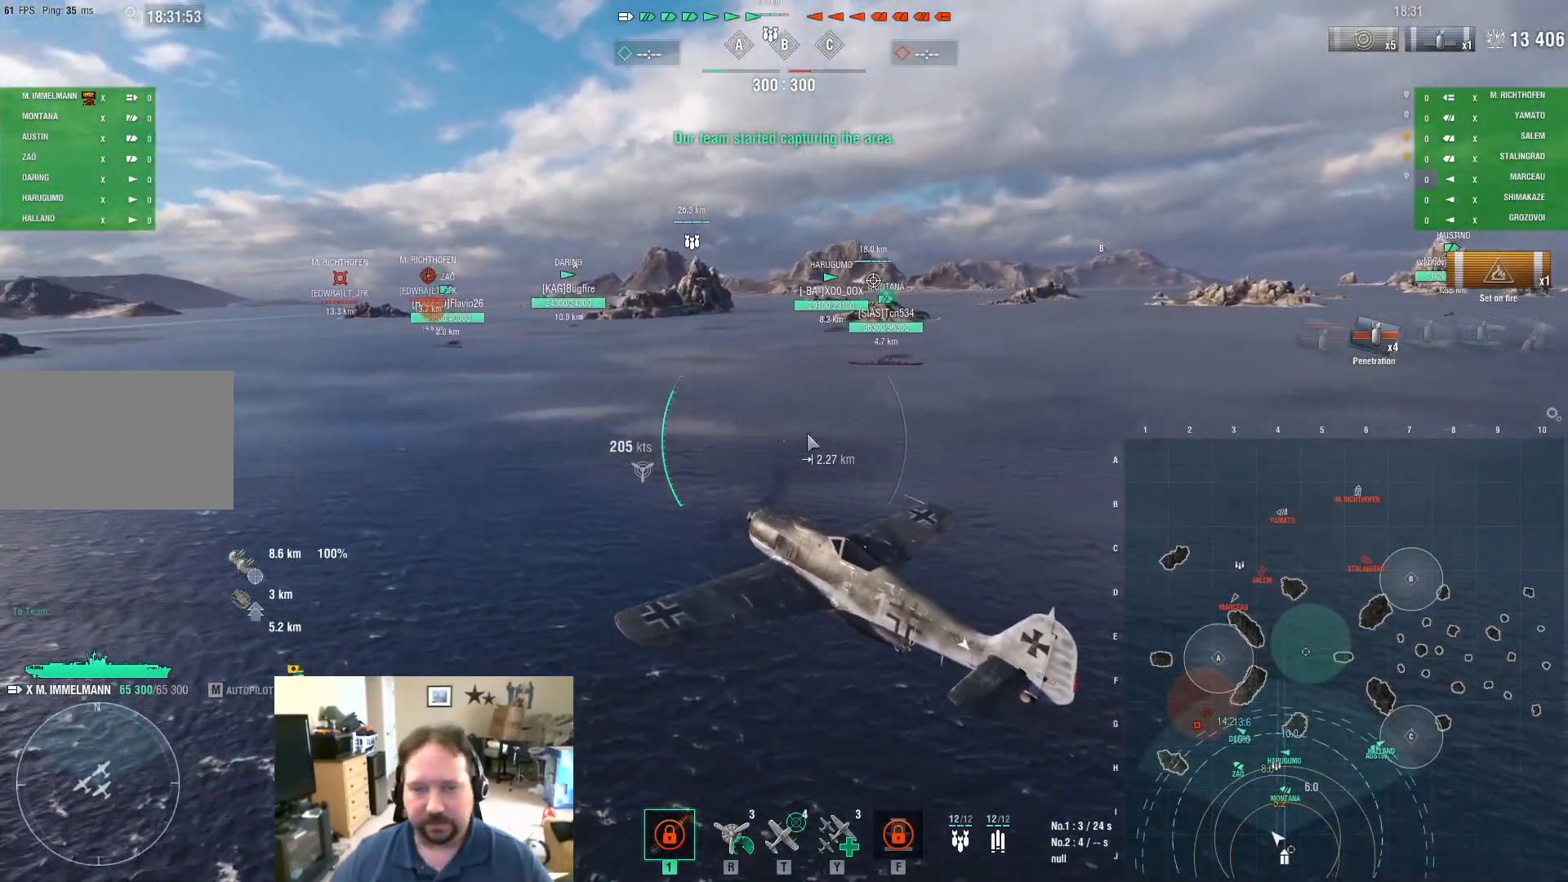
{"keys": ["ctrl", "w"], "mouse": [], "mouse_move": "down-left", "events": []}
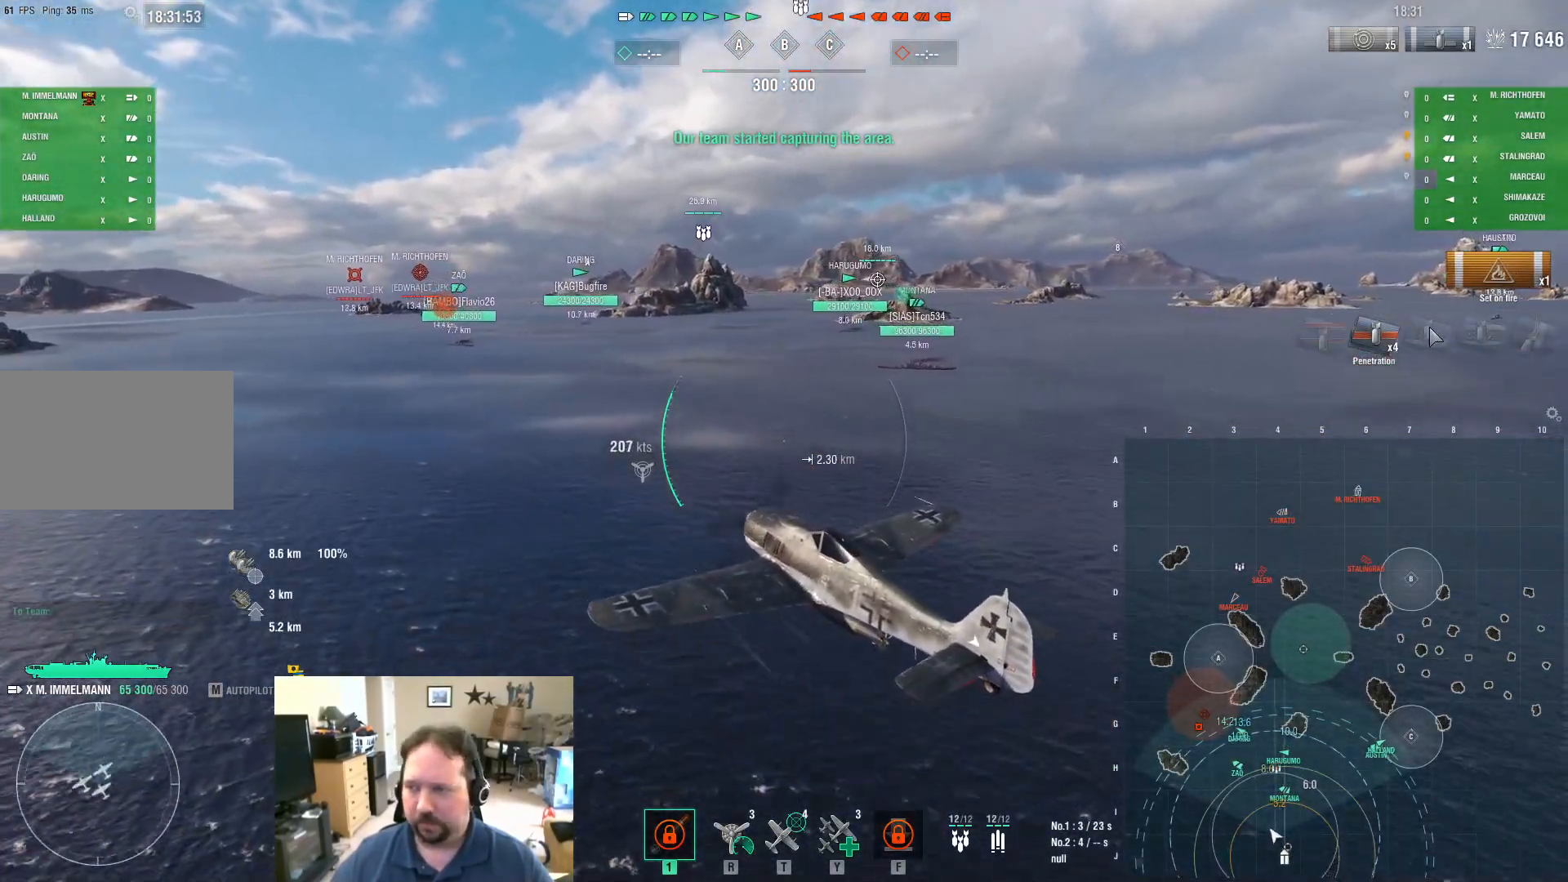
{"keys": ["ctrl", "w"], "mouse": [], "mouse_move": "left", "events": []}
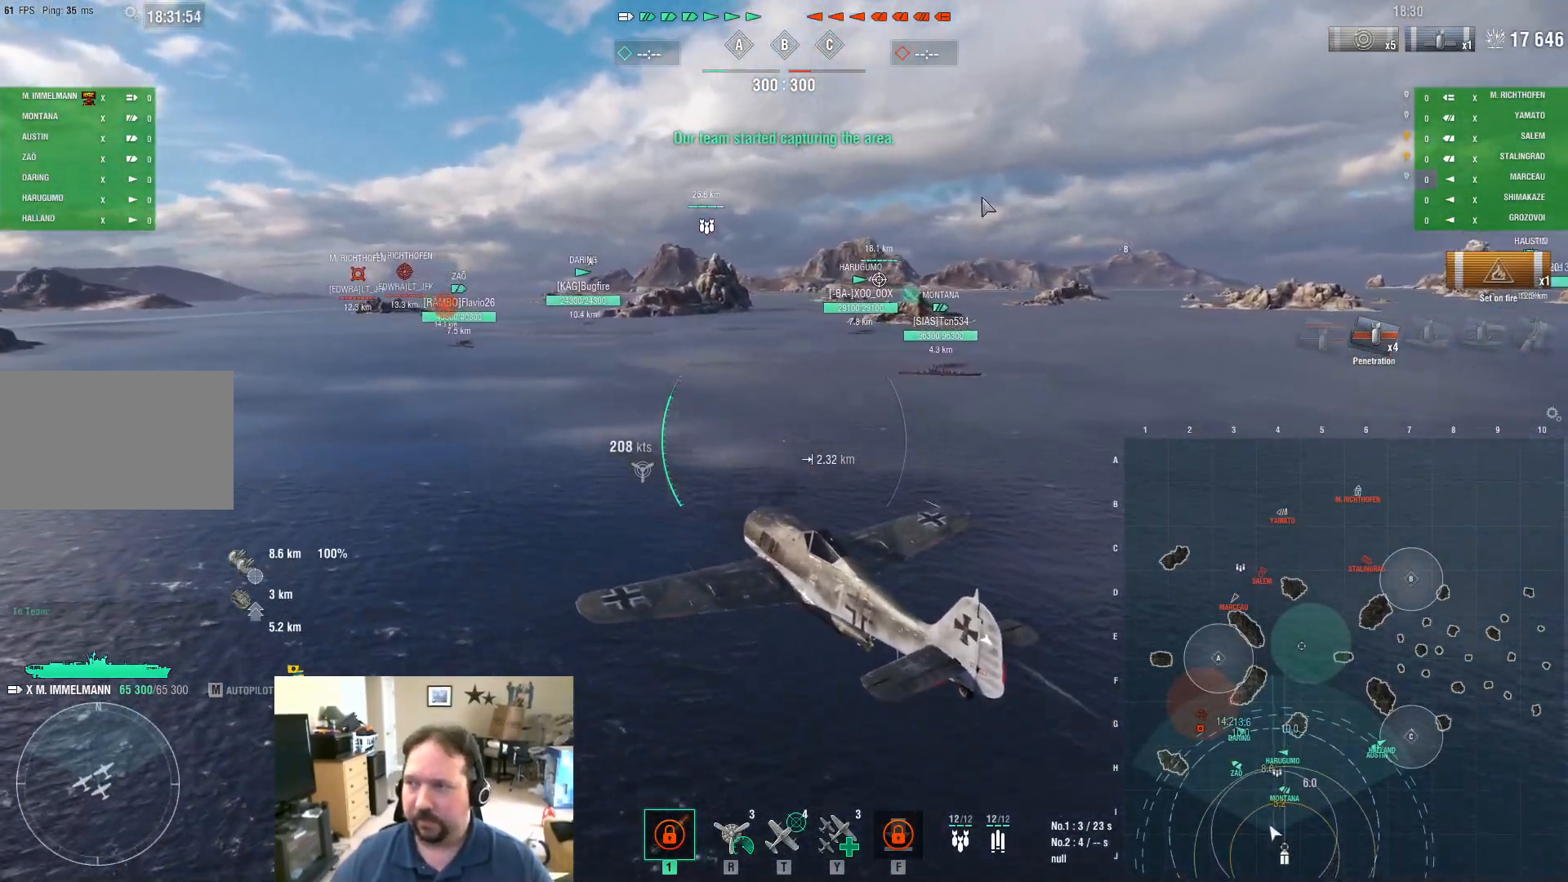
{"keys": ["w"], "mouse": [], "mouse_move": "still", "events": [[83, "ctrl", "up"]]}
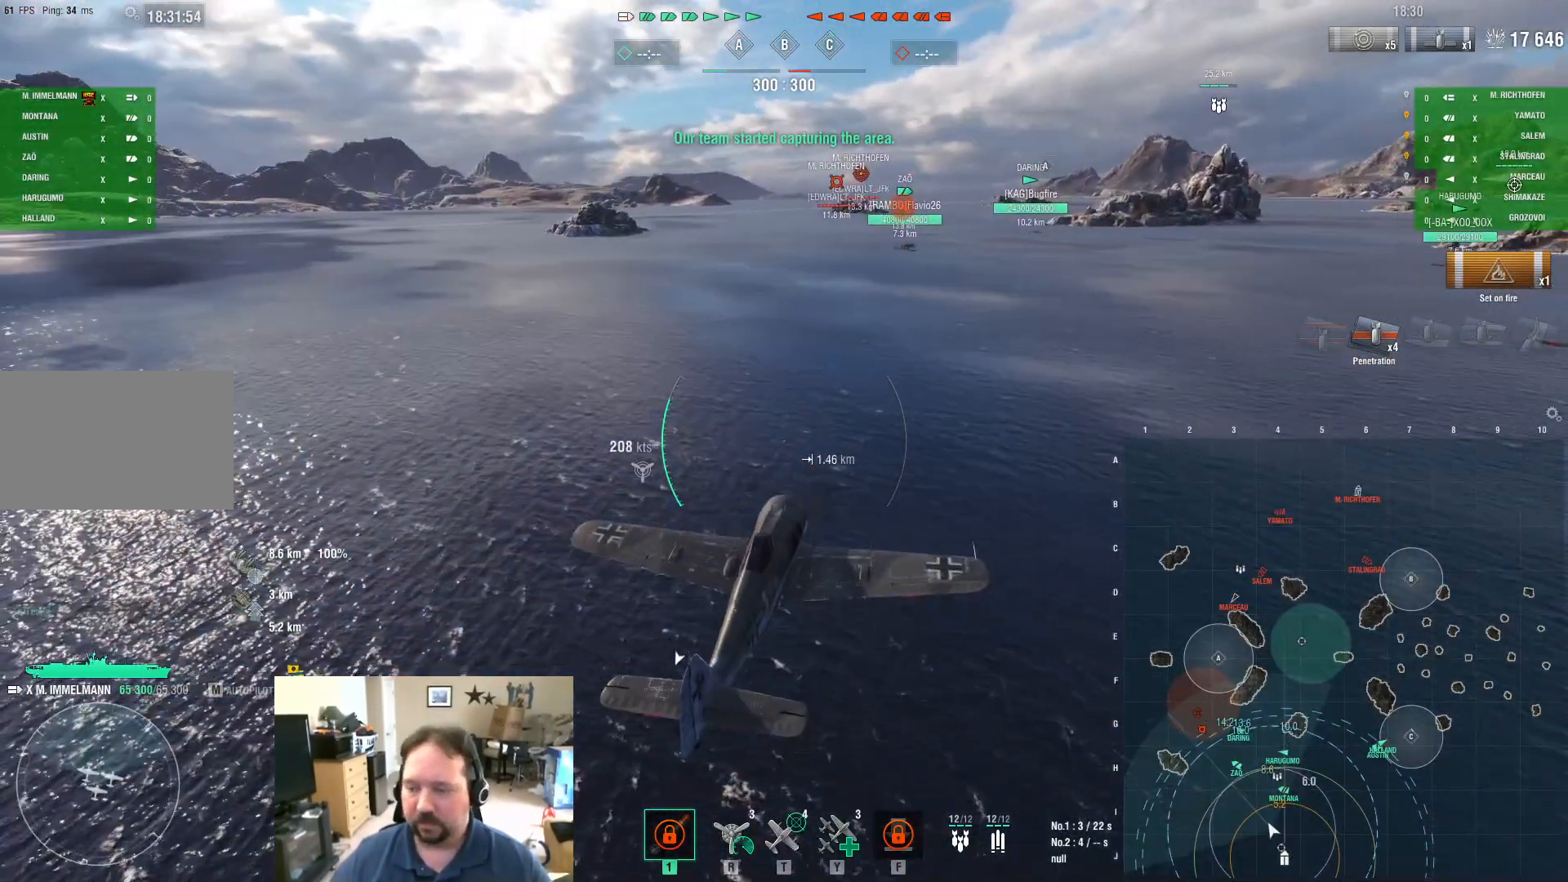
{"keys": ["w"], "mouse": [], "mouse_move": "still", "events": []}
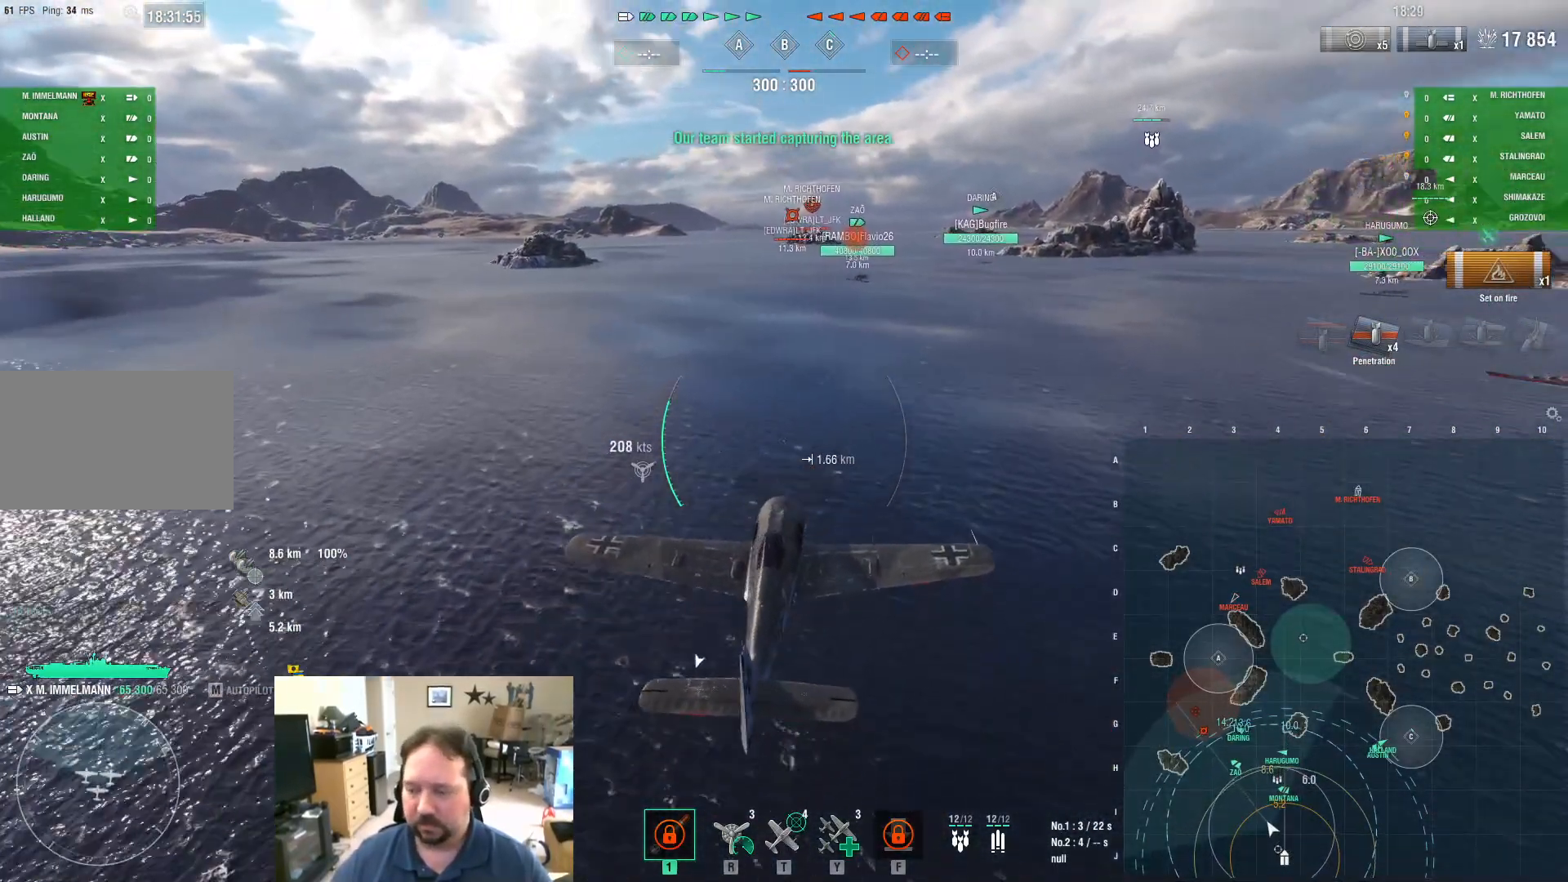
{"keys": ["w"], "mouse": [], "mouse_move": "still", "events": []}
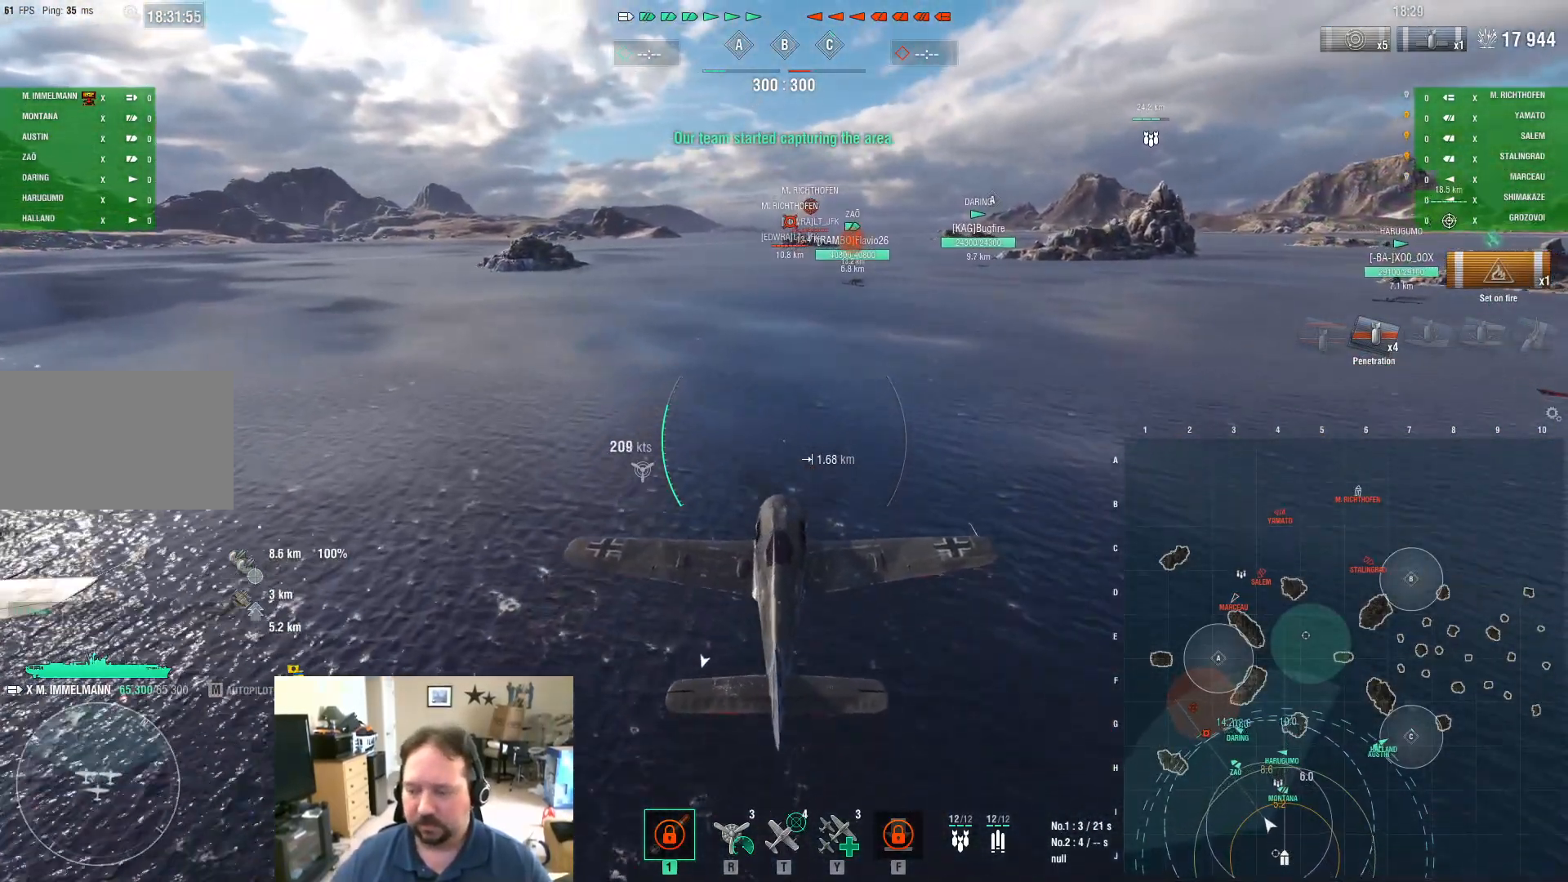
{"keys": ["w"], "mouse": [], "mouse_move": "still", "events": []}
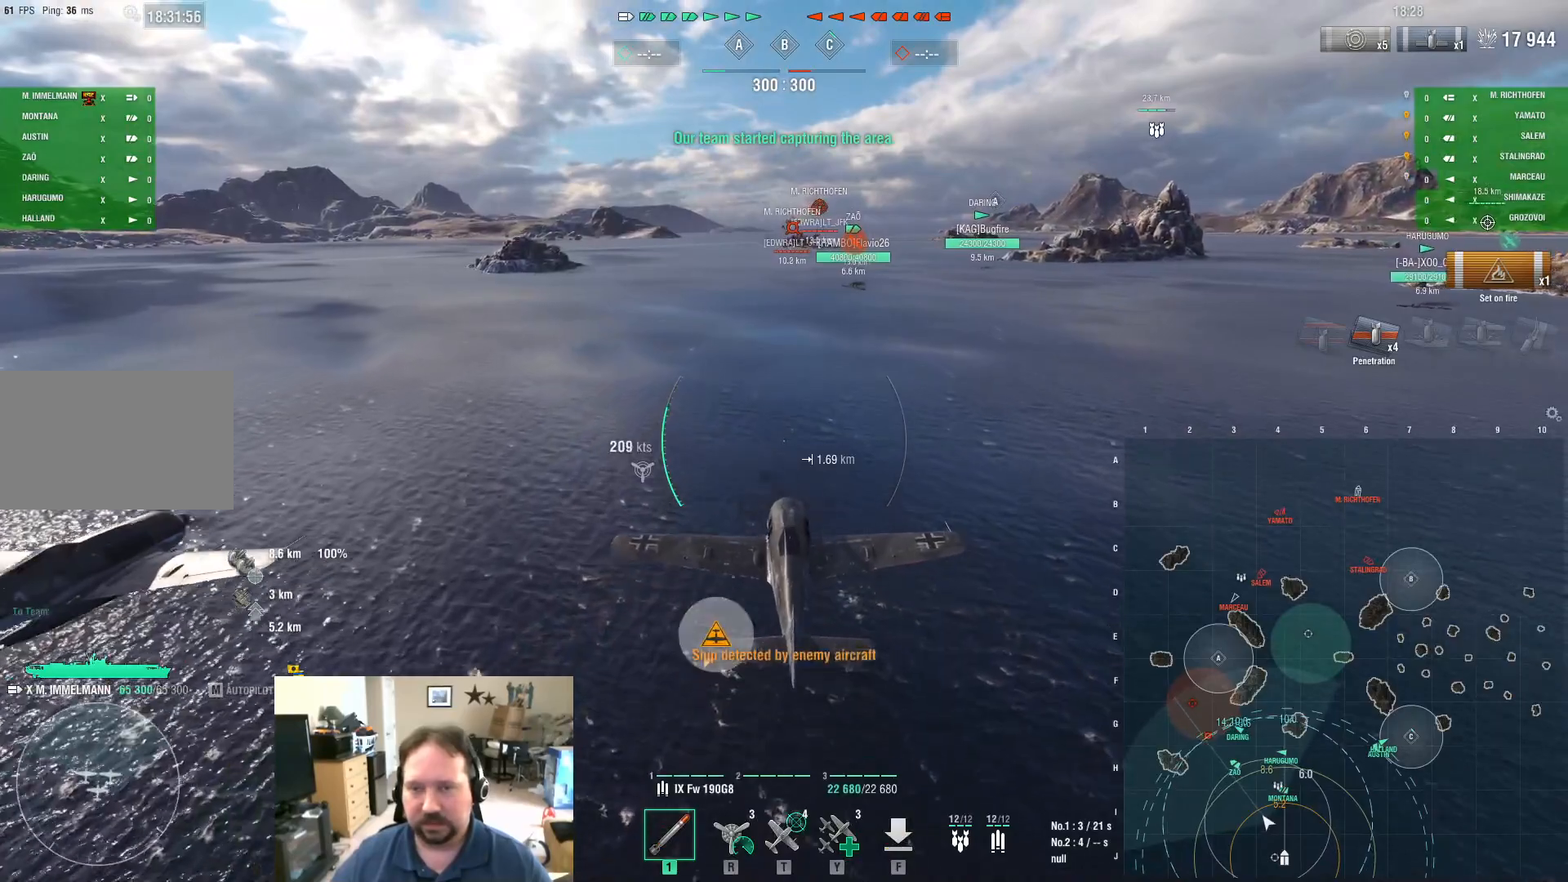
{"keys": ["ctrl", "d", "w"], "mouse": [], "mouse_move": "up", "events": [[150, "ctrl", "down"], [367, "d", "down"]]}
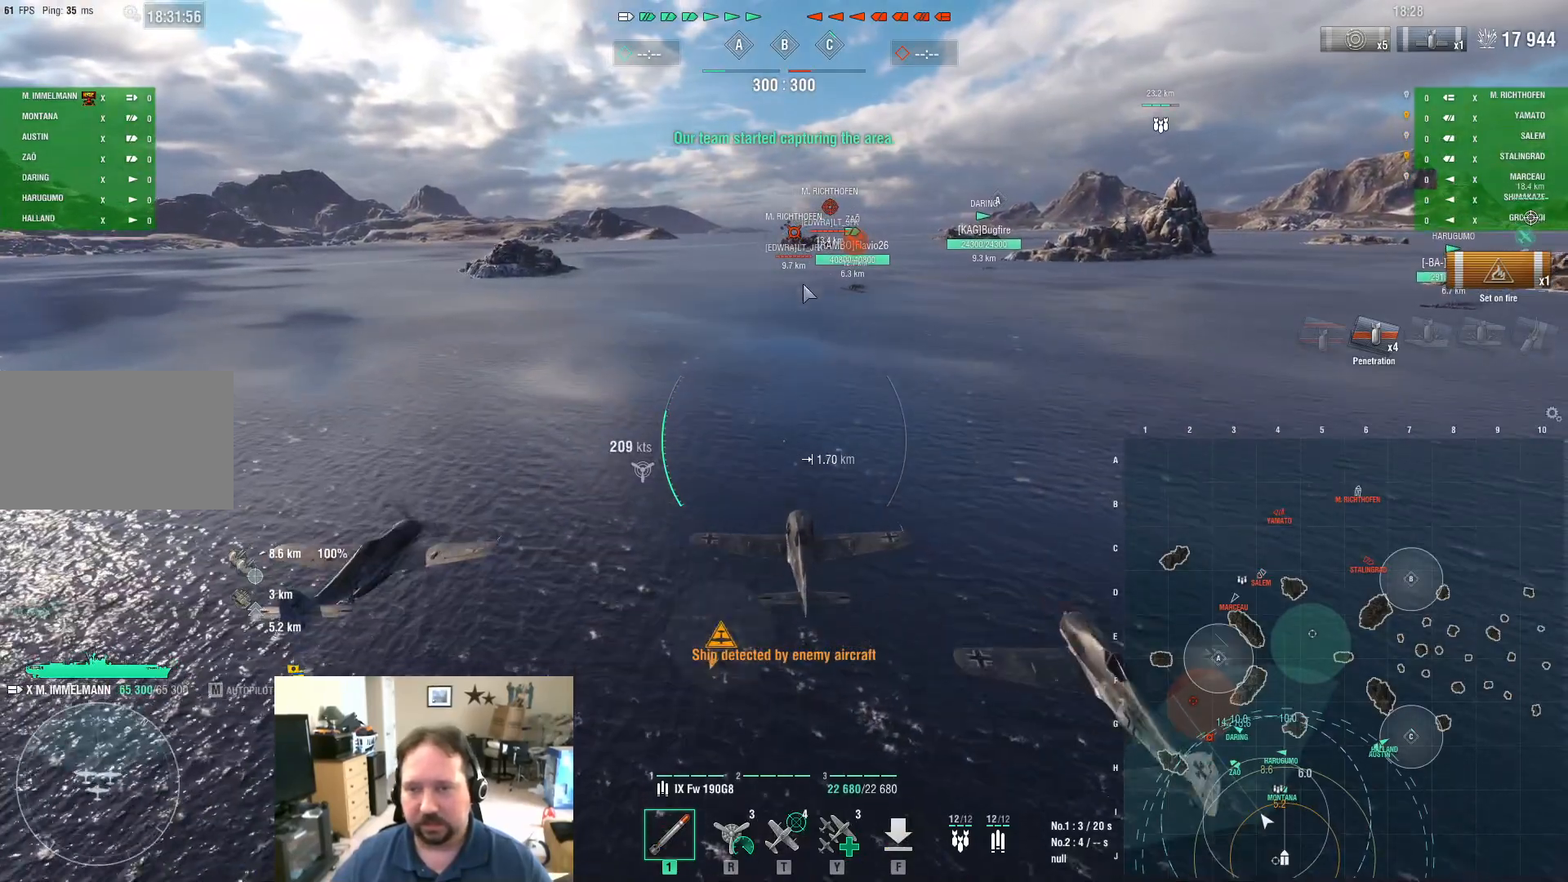
{"keys": ["ctrl", "w"], "mouse": [], "mouse_move": "right", "events": [[434, "d", "up"]]}
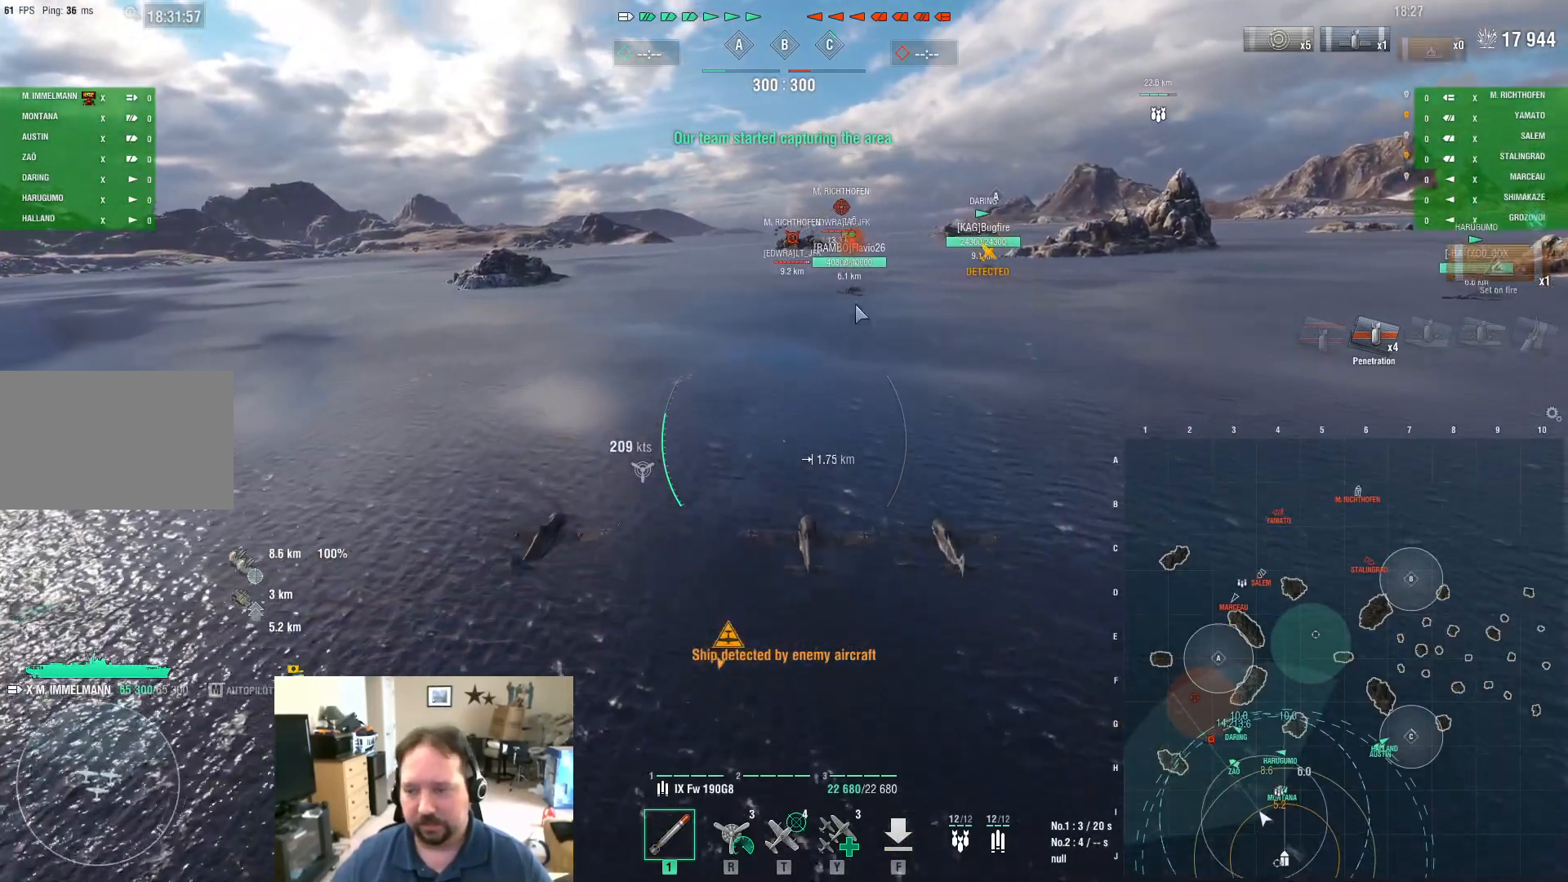
{"keys": [], "mouse": [], "mouse_move": "still", "events": [[400, "ctrl", "up"], [400, "w", "up"]]}
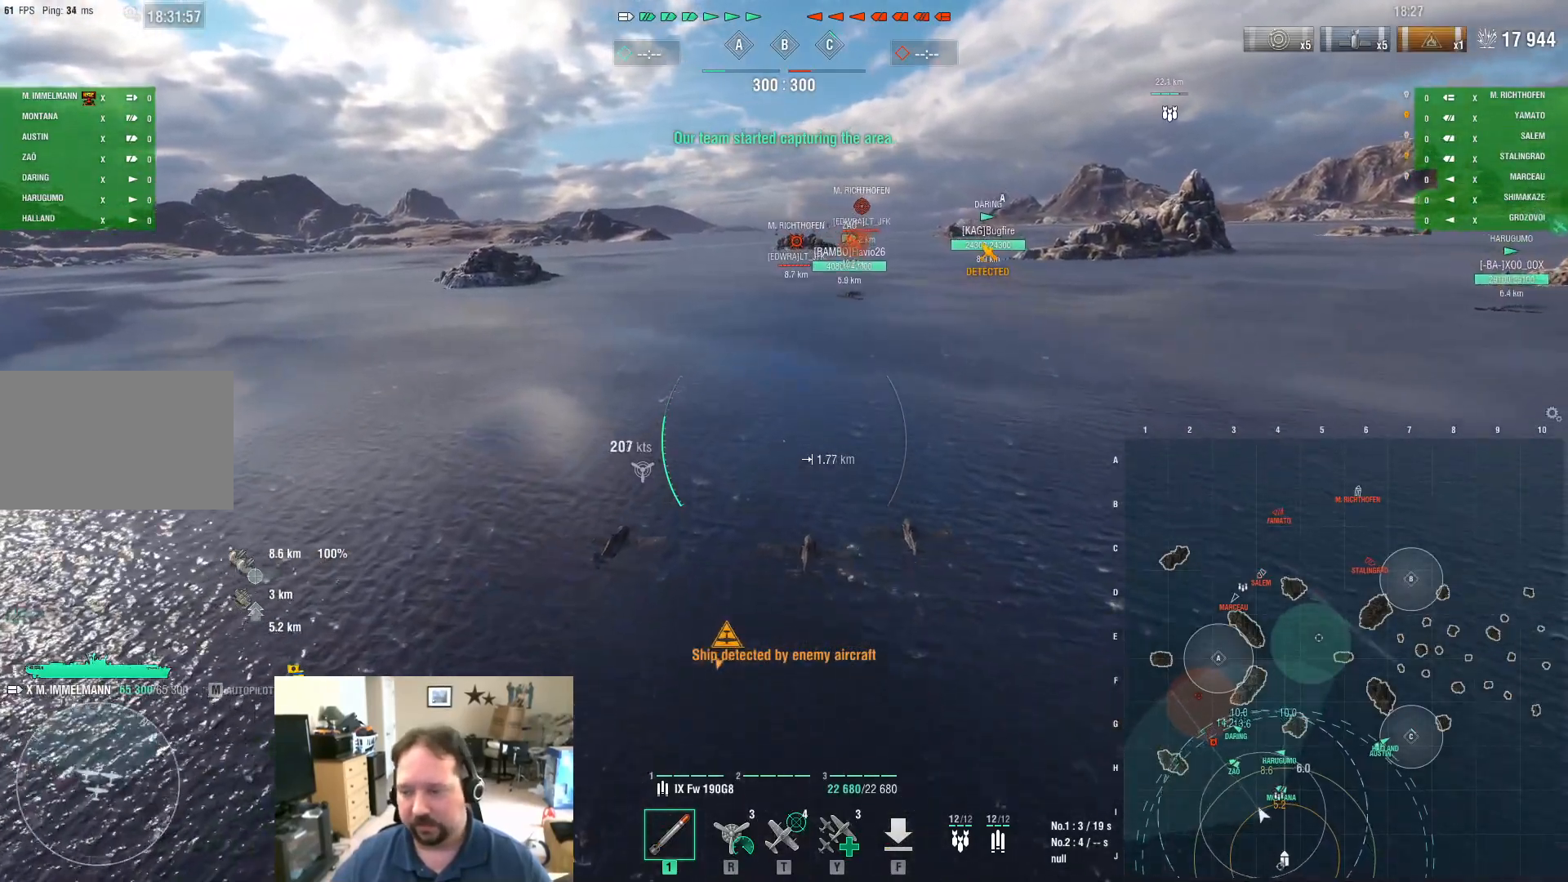
{"keys": ["d", "w"], "mouse": [], "mouse_move": "right", "events": [[151, "w", "down"], [384, "d", "down"]]}
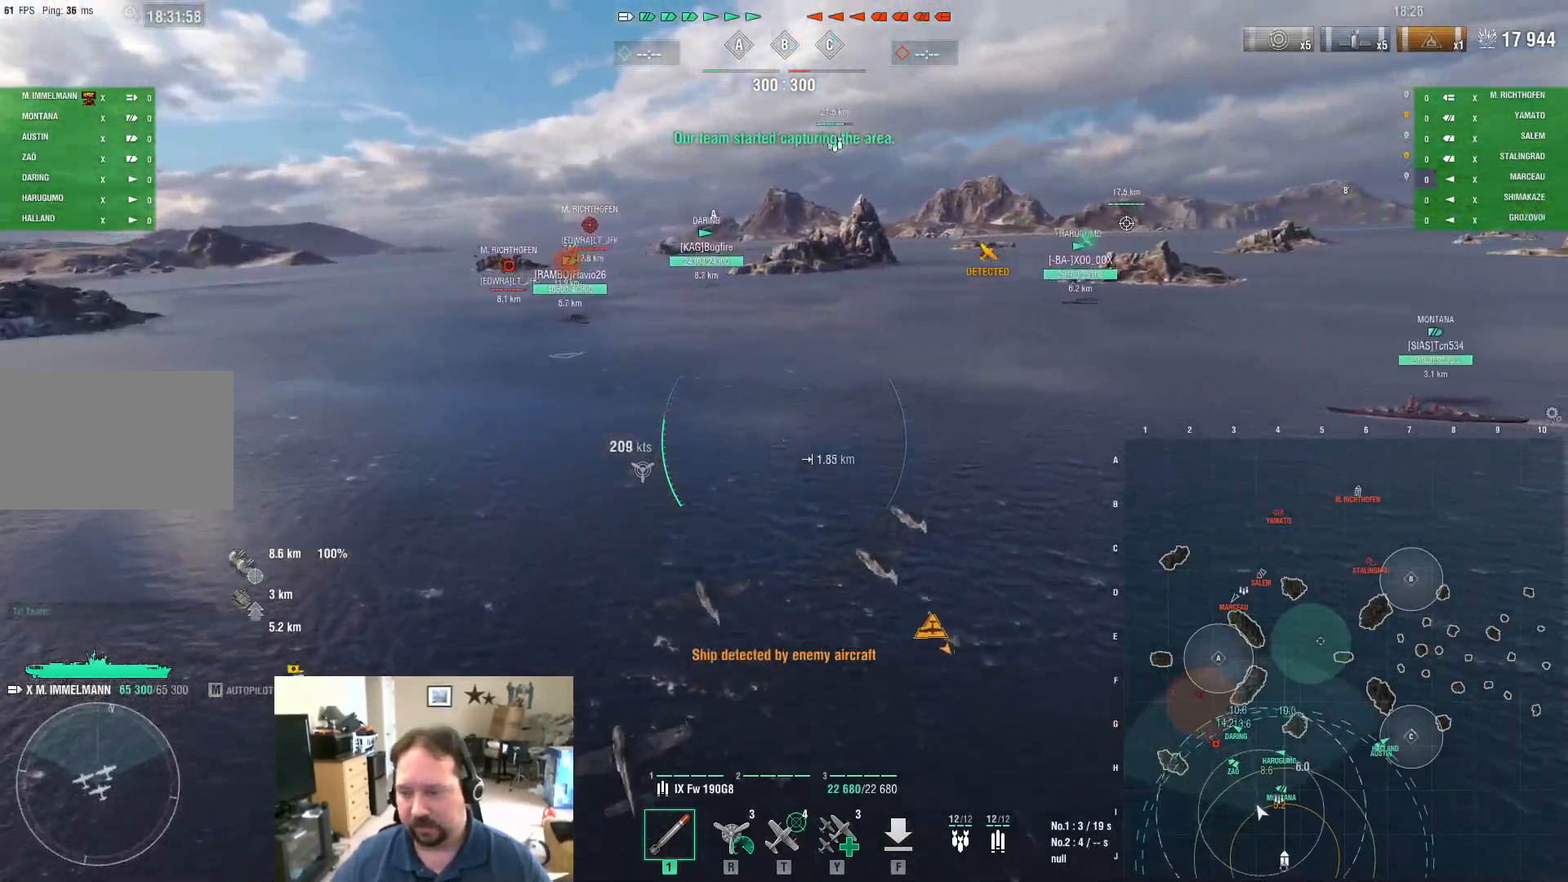
{"keys": ["d", "w"], "mouse": [], "mouse_move": "still", "events": []}
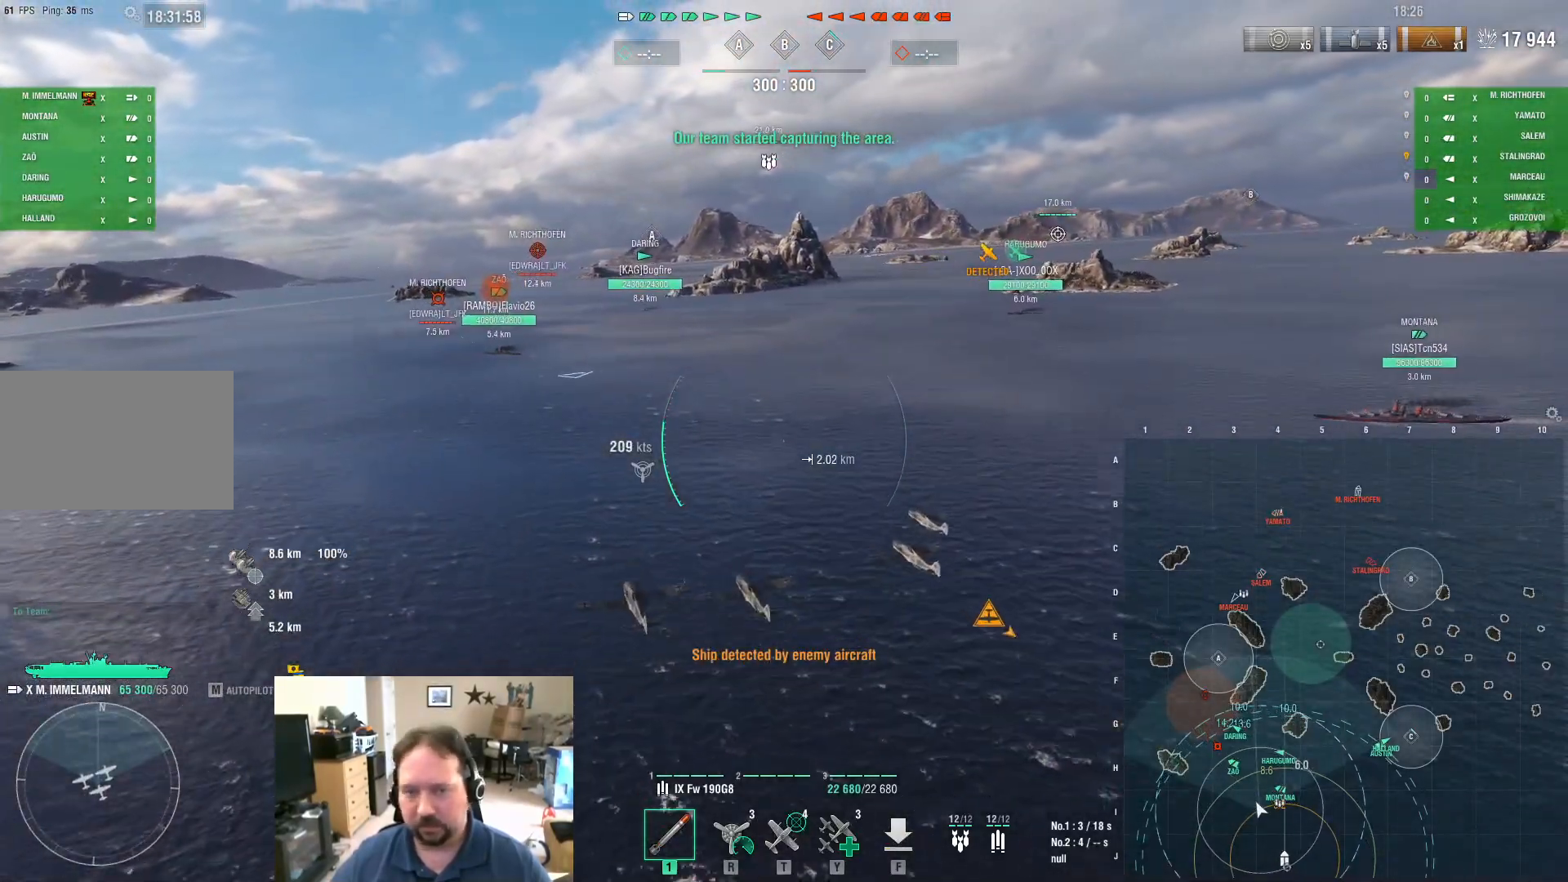
{"keys": ["w"], "mouse": [], "mouse_move": "still", "events": [[167, "d", "up"]]}
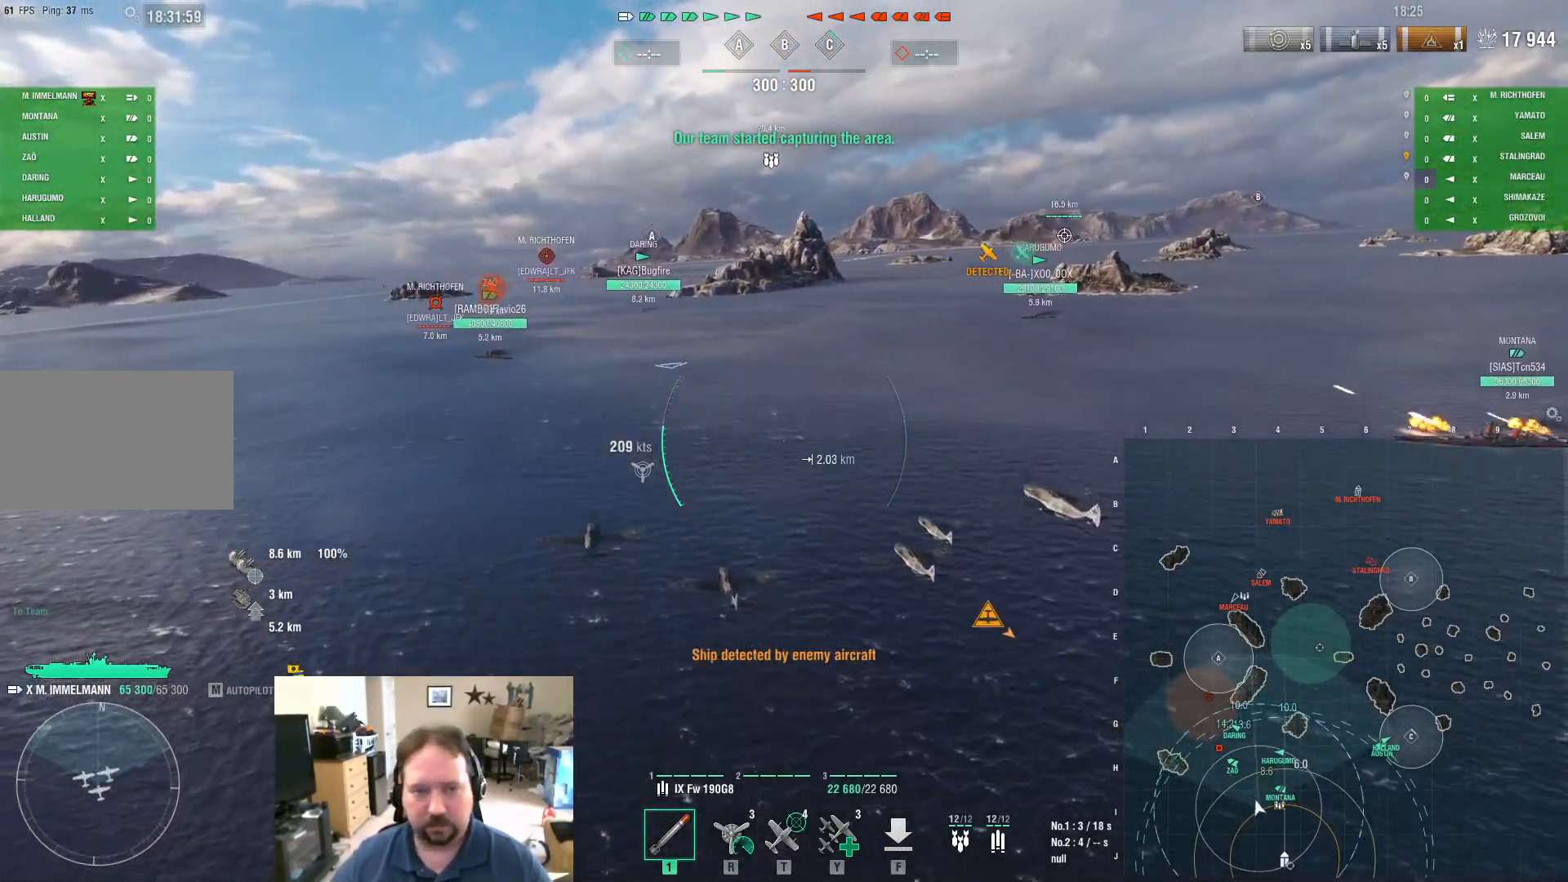
{"keys": ["t", "w"], "mouse": [], "mouse_move": "still", "events": [[100, "a", "down"], [467, "a", "up"], [467, "t", "down"]]}
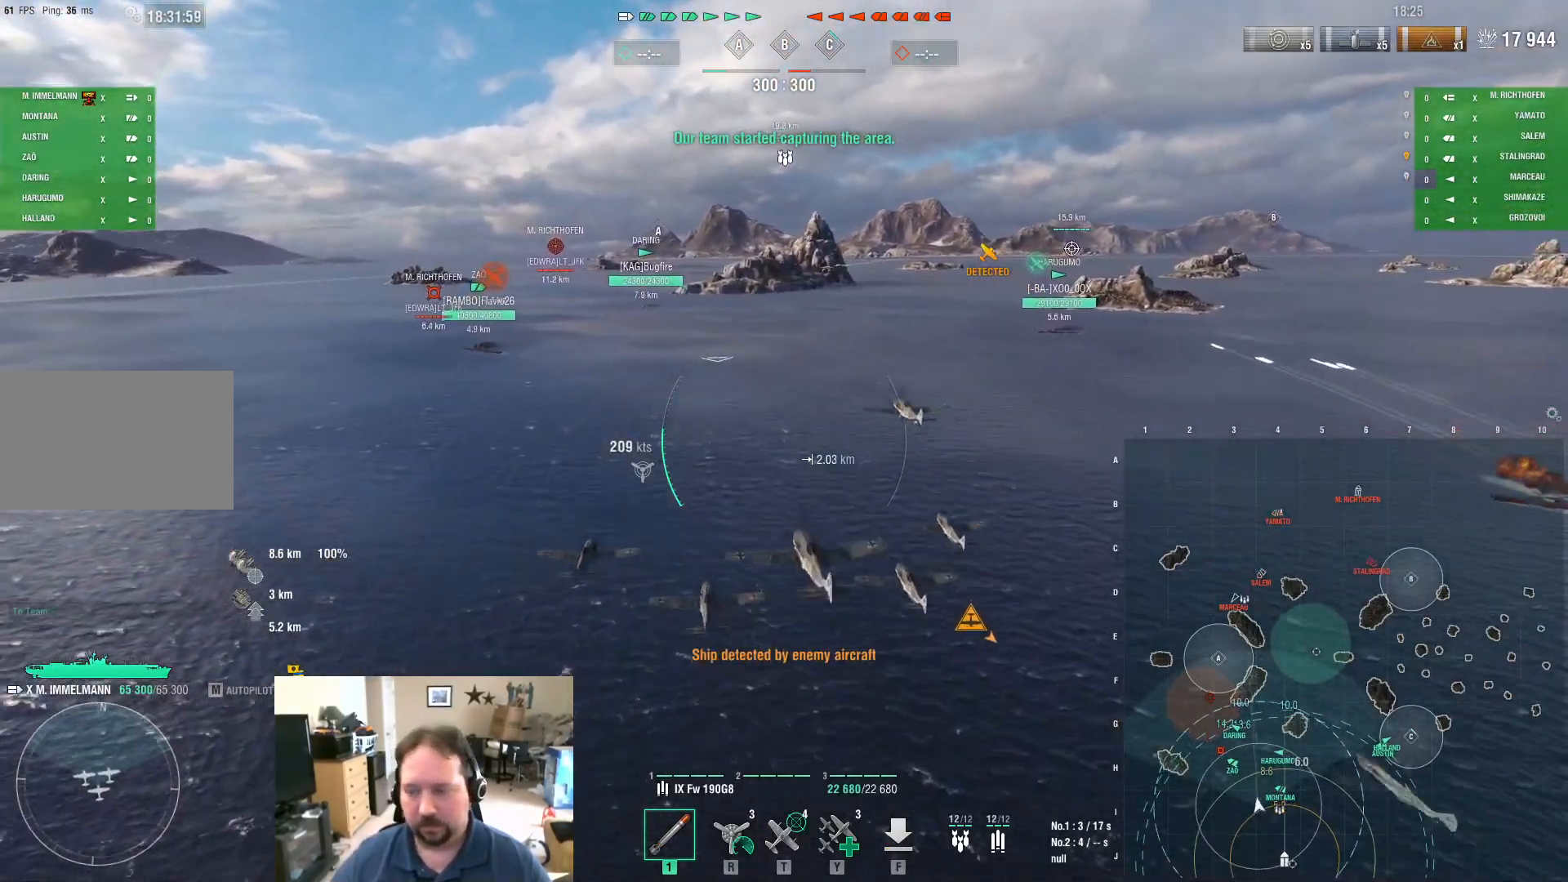
{"keys": ["d"], "mouse": [], "mouse_move": "still", "events": [[67, "t", "up"], [251, "d", "down"], [251, "w", "up"]]}
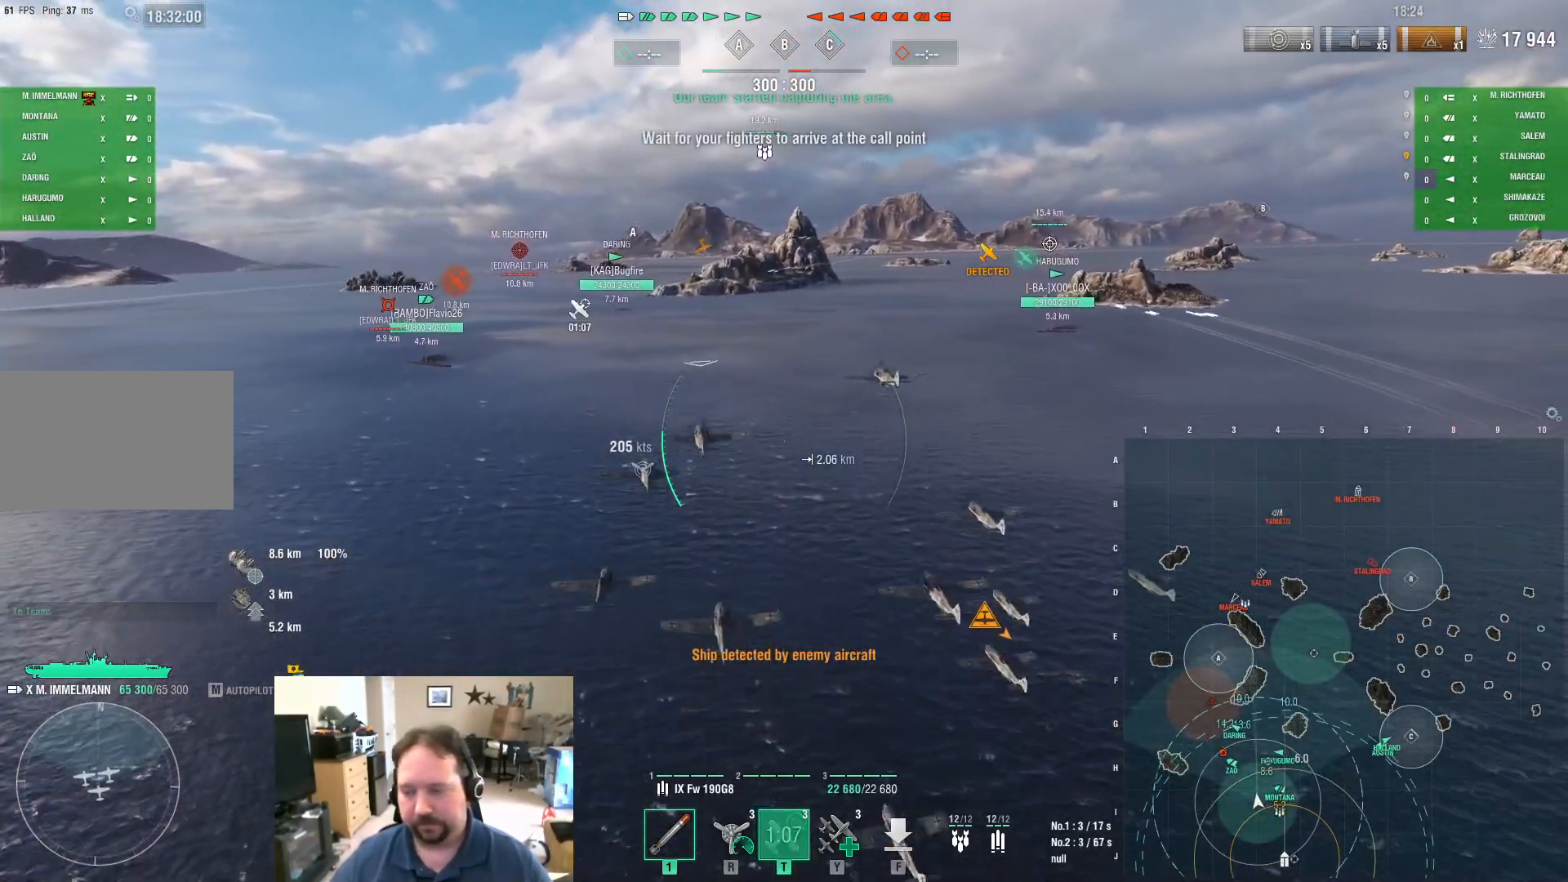
{"keys": ["ctrl", "d"], "mouse": [], "mouse_move": "down-right", "events": [[167, "ctrl", "down"]]}
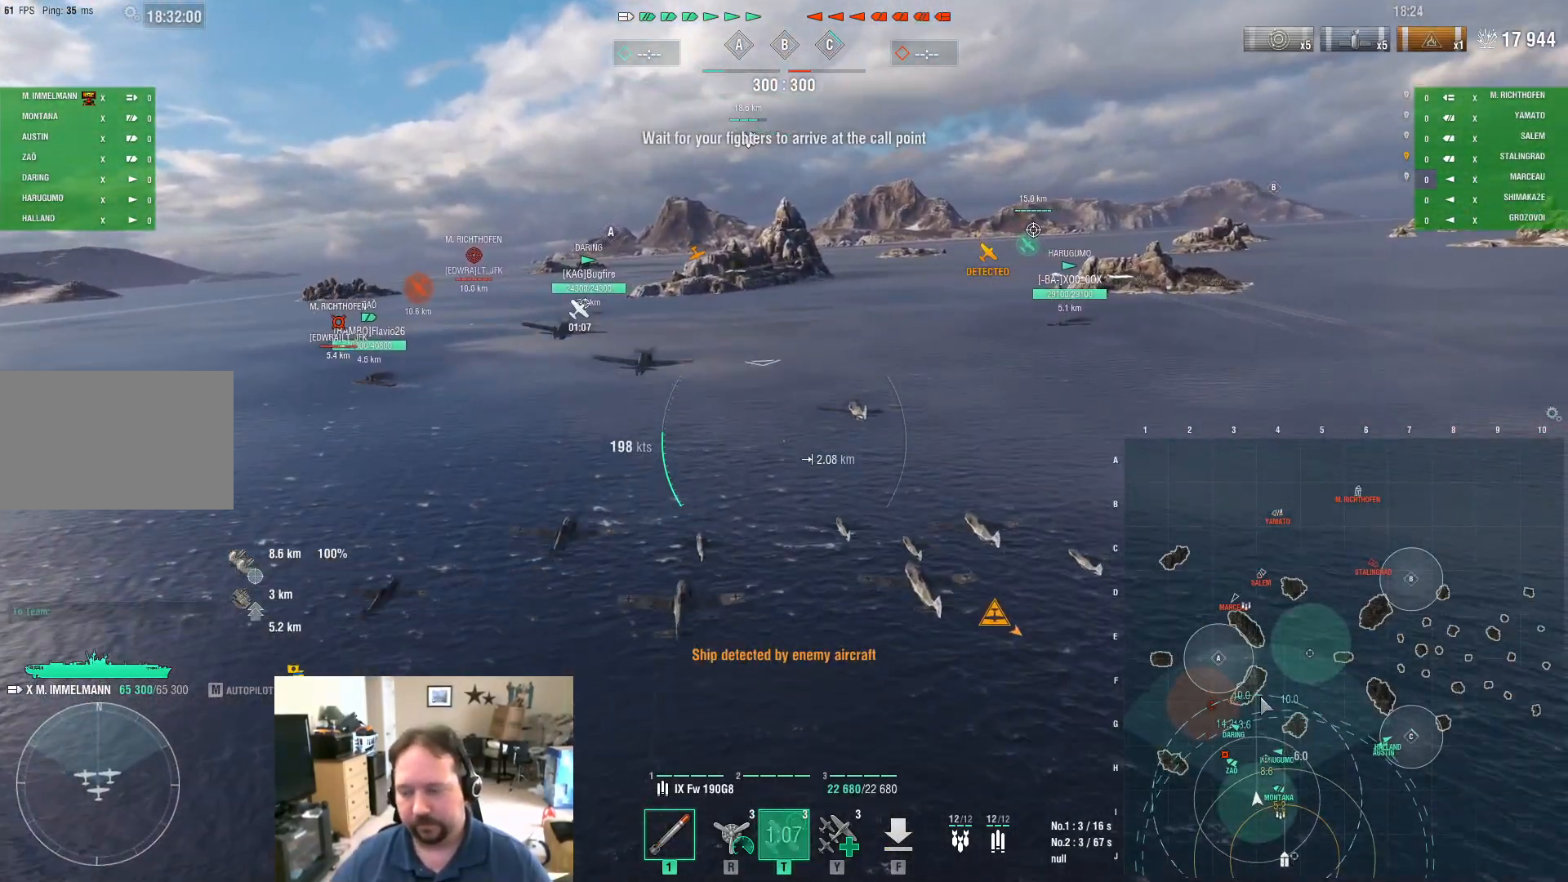
{"keys": ["ctrl", "d"], "mouse": [], "mouse_move": "still", "events": []}
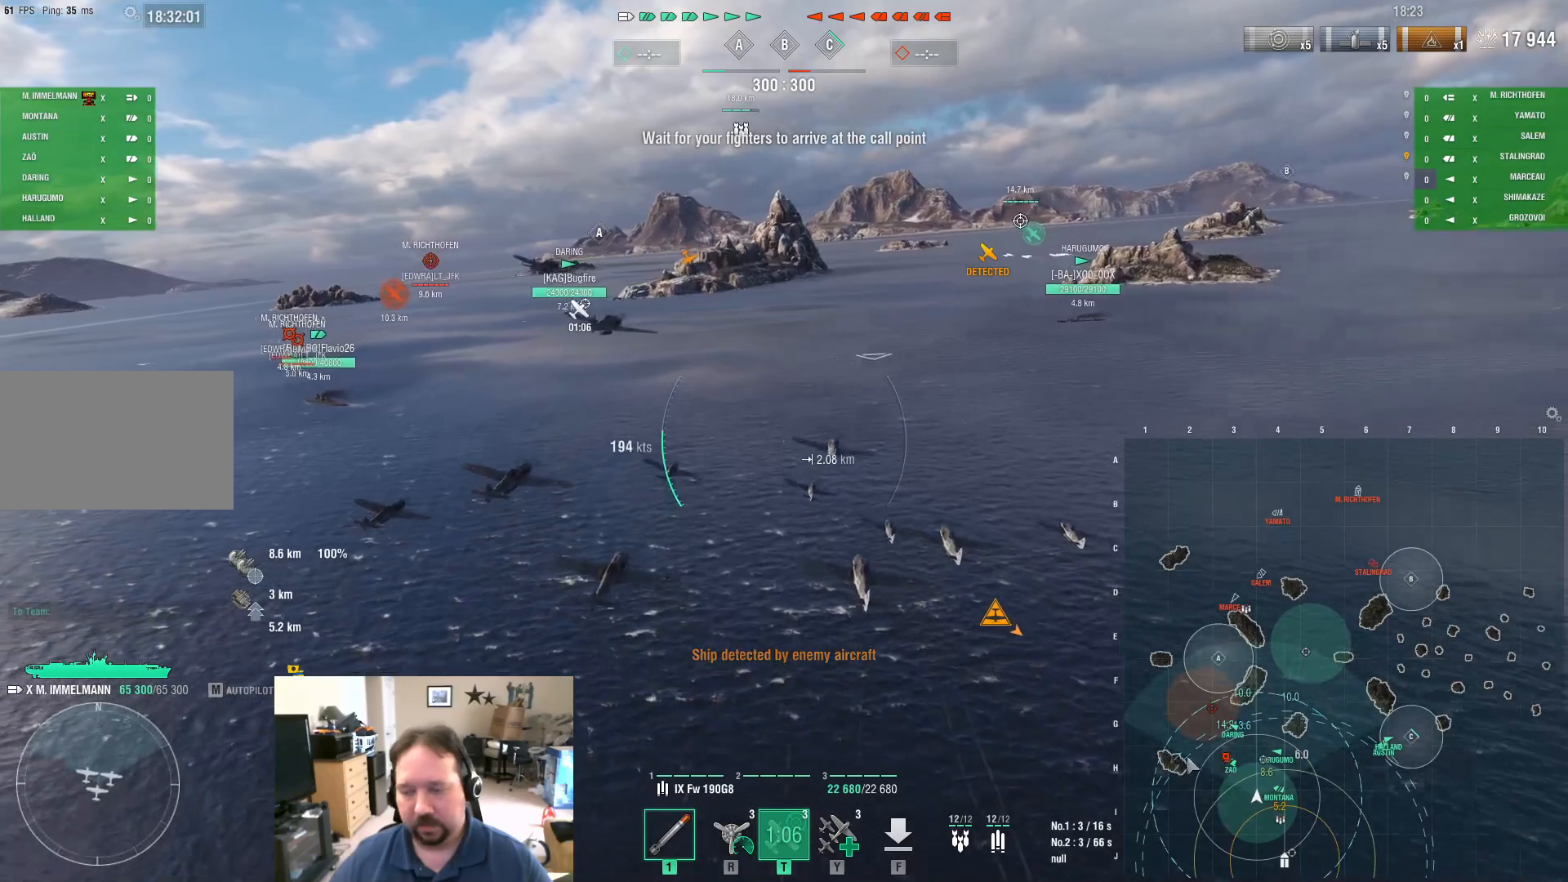
{"keys": ["ctrl", "d"], "mouse": [], "mouse_move": "left", "events": []}
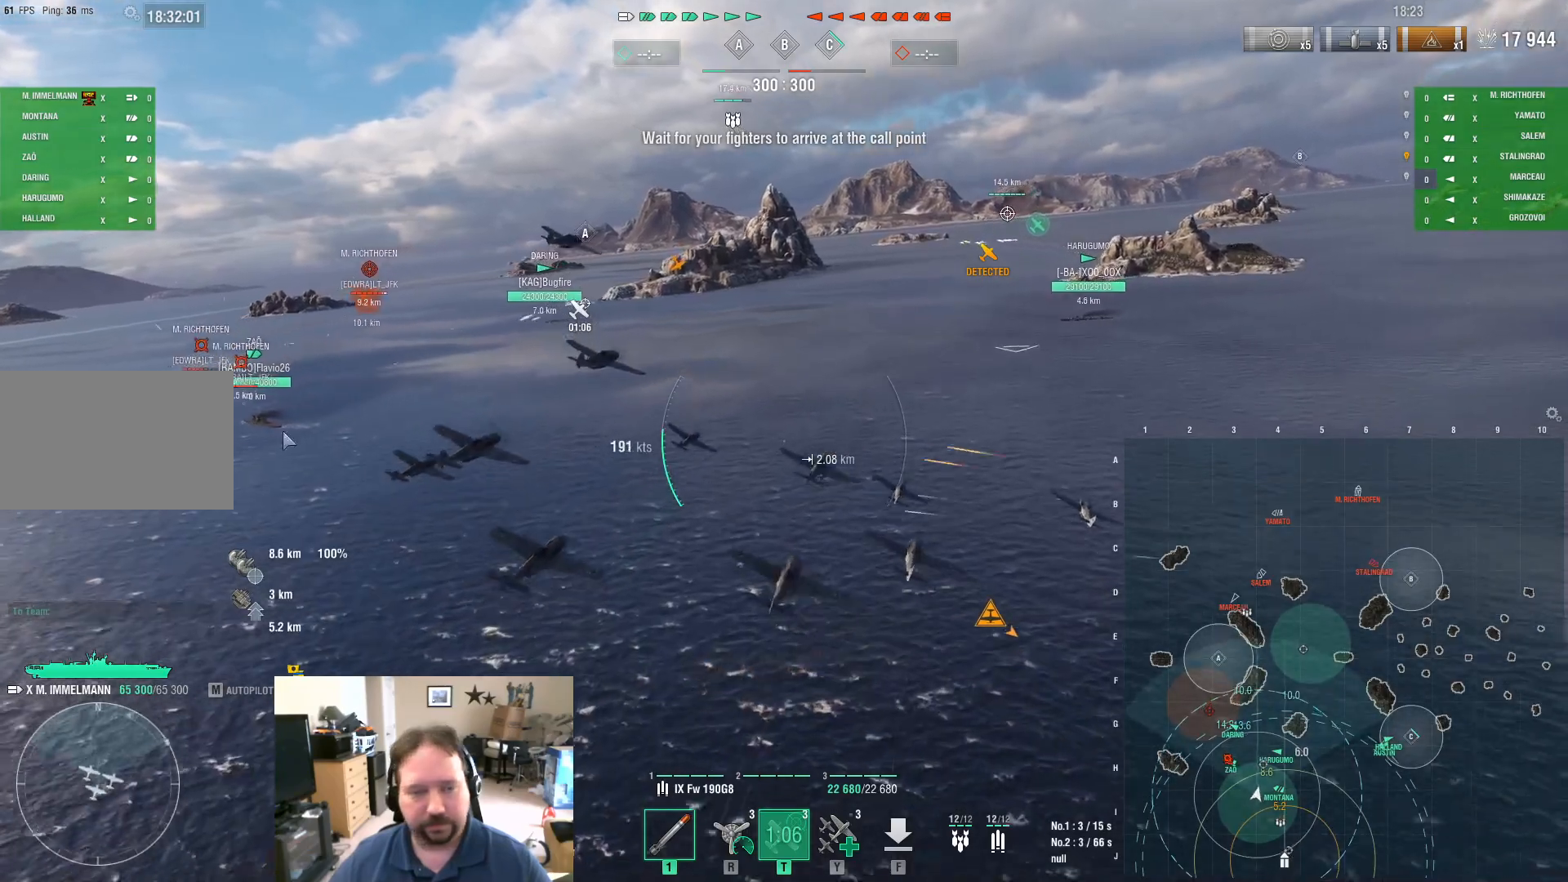
{"keys": ["ctrl", "w"], "mouse": [], "mouse_move": "still", "events": [[117, "d", "up"], [201, "w", "down"]]}
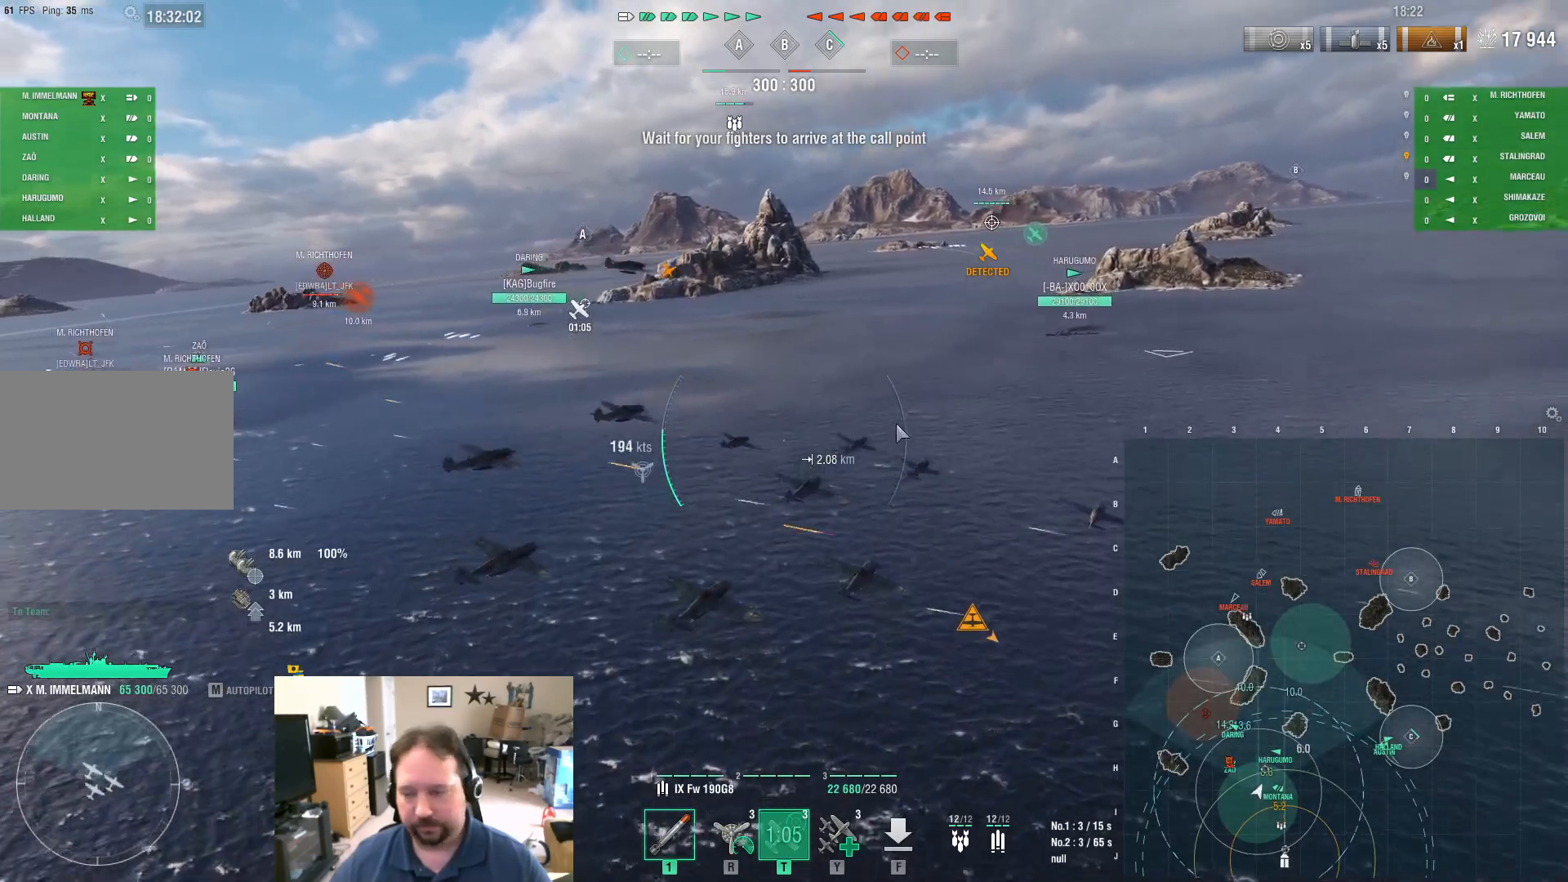
{"keys": ["w"], "mouse": [], "mouse_move": "still", "events": [[83, "ctrl", "up"]]}
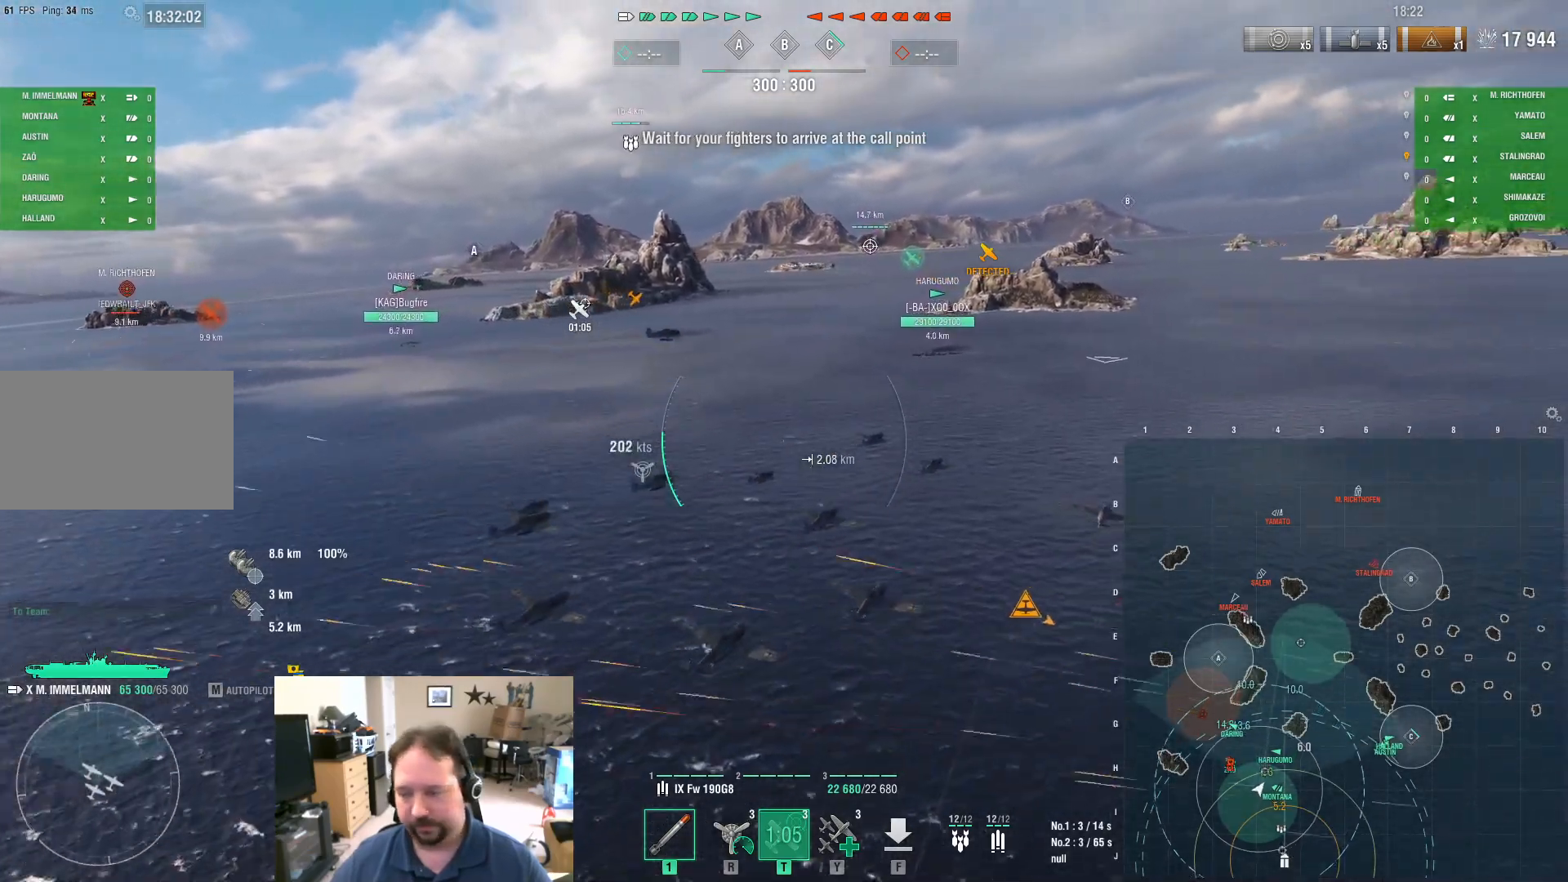
{"keys": ["w"], "mouse": [], "mouse_move": "still", "events": []}
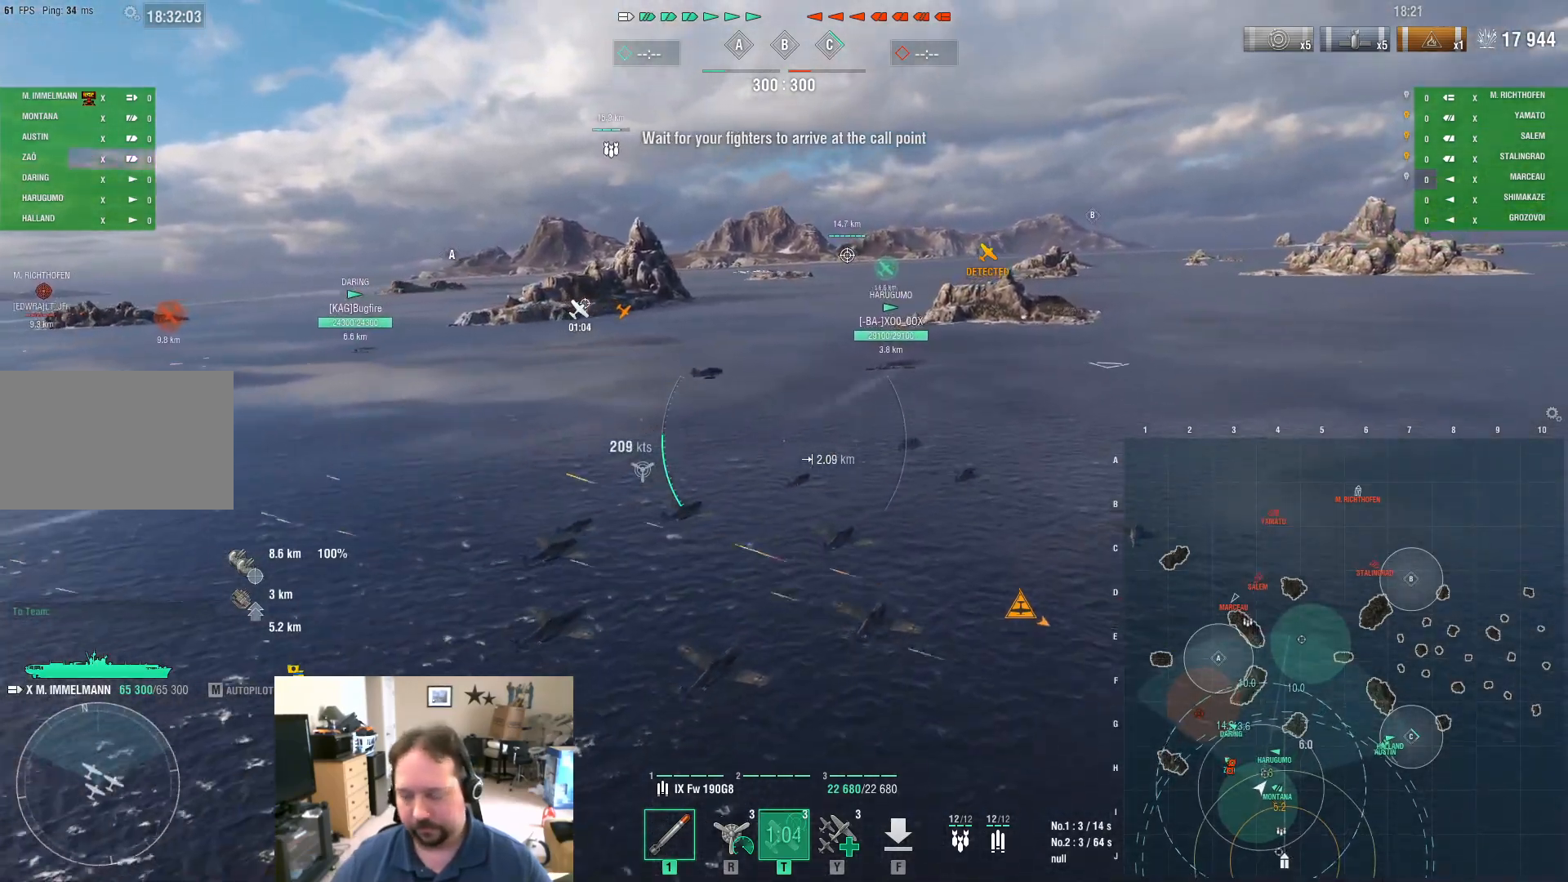
{"keys": [], "mouse": [], "mouse_move": "still", "events": [[67, "w", "up"]]}
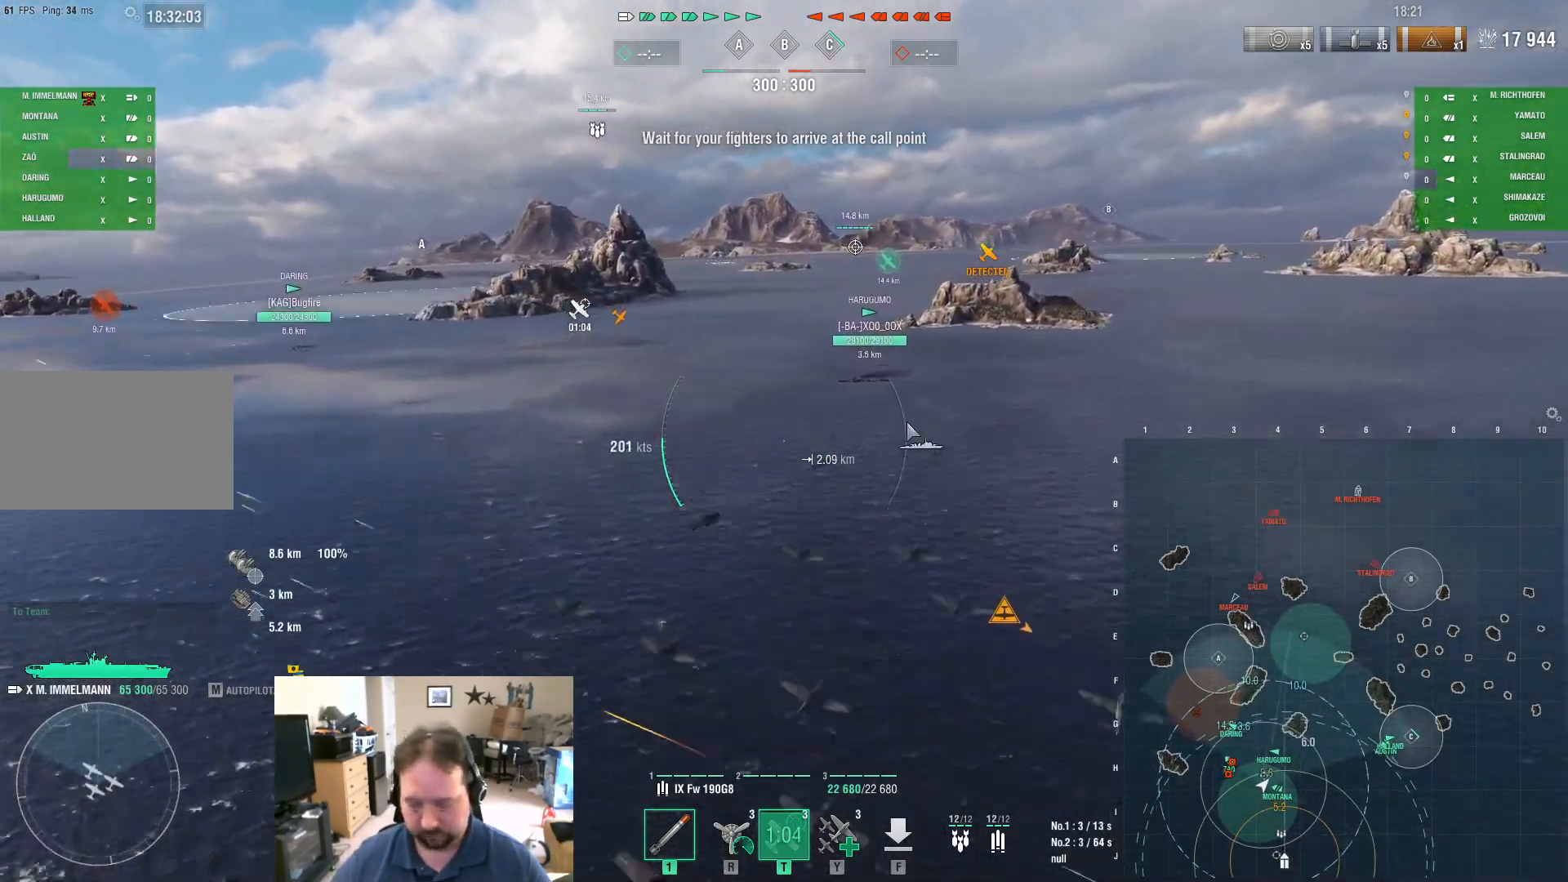
{"keys": [], "mouse": [], "mouse_move": "down", "events": []}
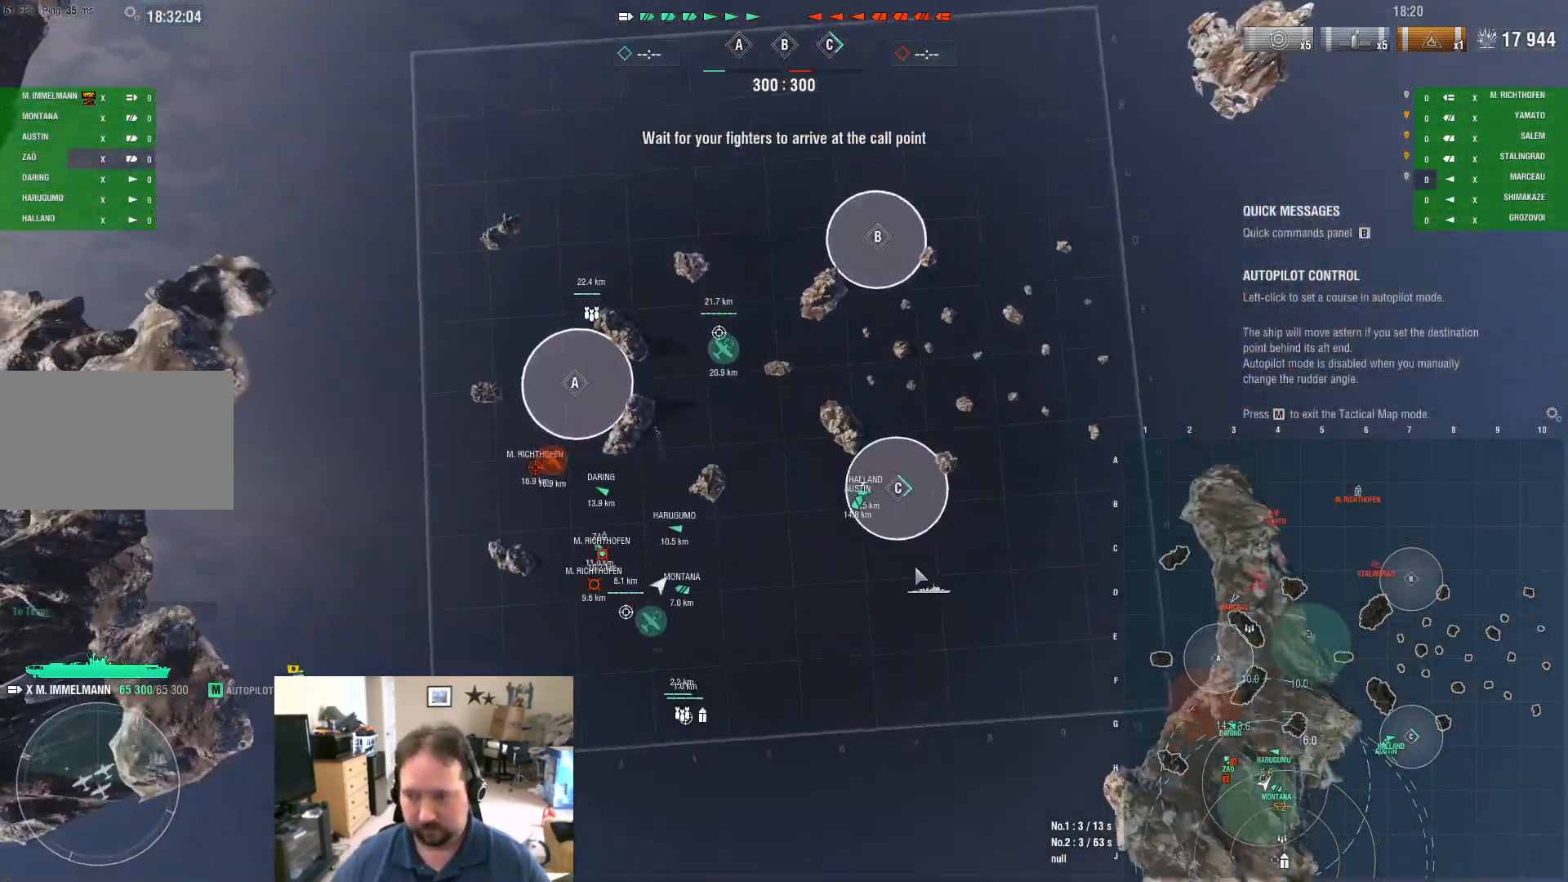
{"keys": [], "mouse": [], "mouse_move": "down-left", "events": []}